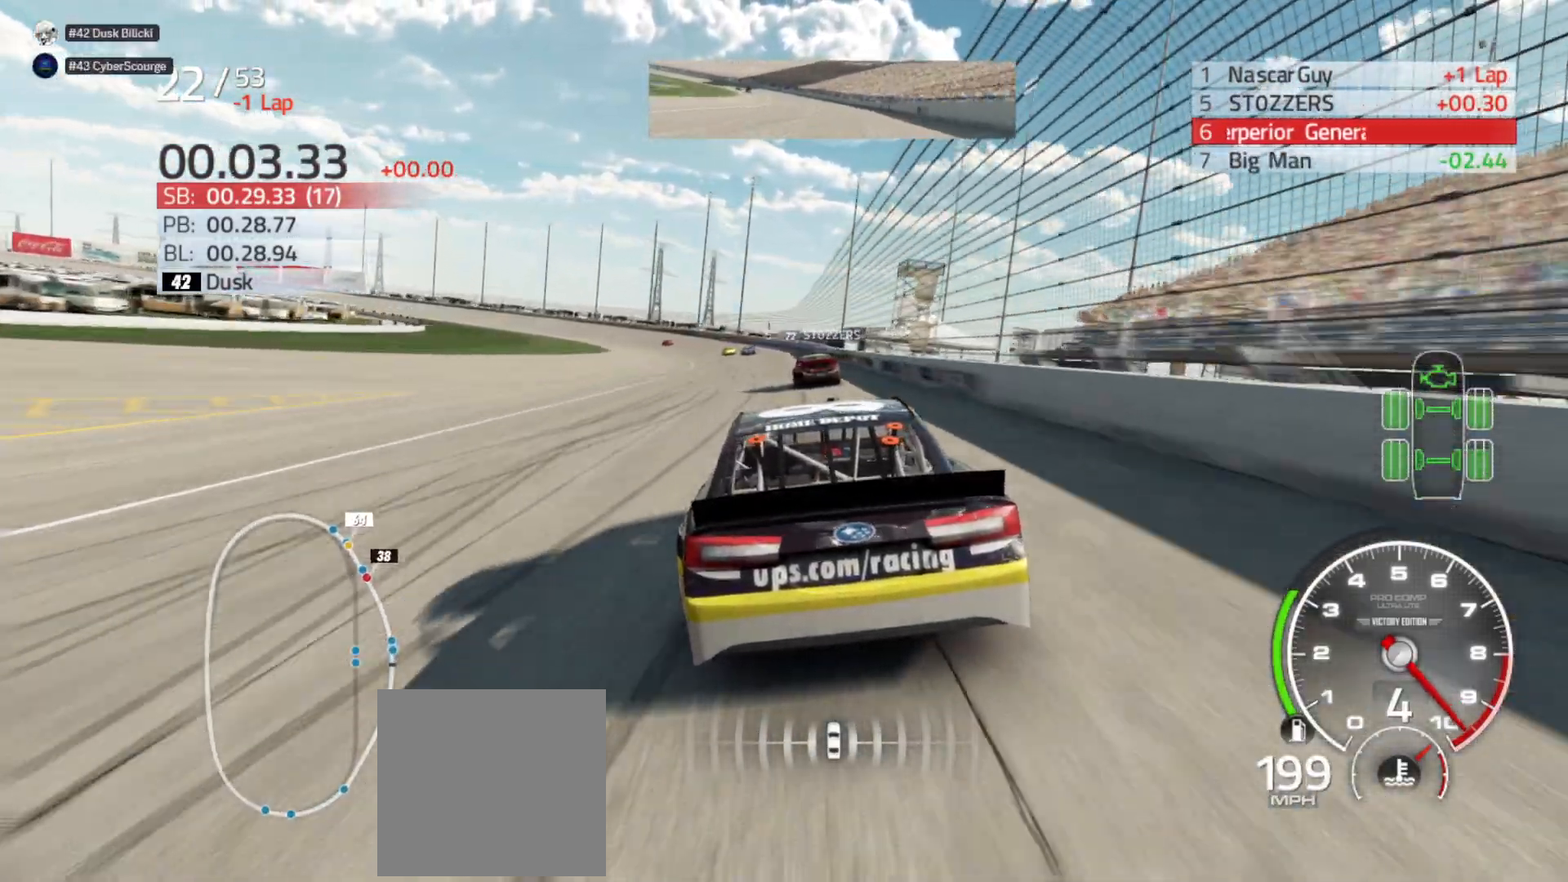
Gameplay with a controller (Xbox layout); each line is a JSON object with the inputs held at the frame after it. "events" lists button and stick changes between this image and that frame as [ms after this image, input, new state], when the widget could be followed in between.
{"buttons": ["R2"], "left_stick": "left", "right_stick": "center", "events": [[50, "left_stick", "center"], [267, "left_stick", "left"]]}
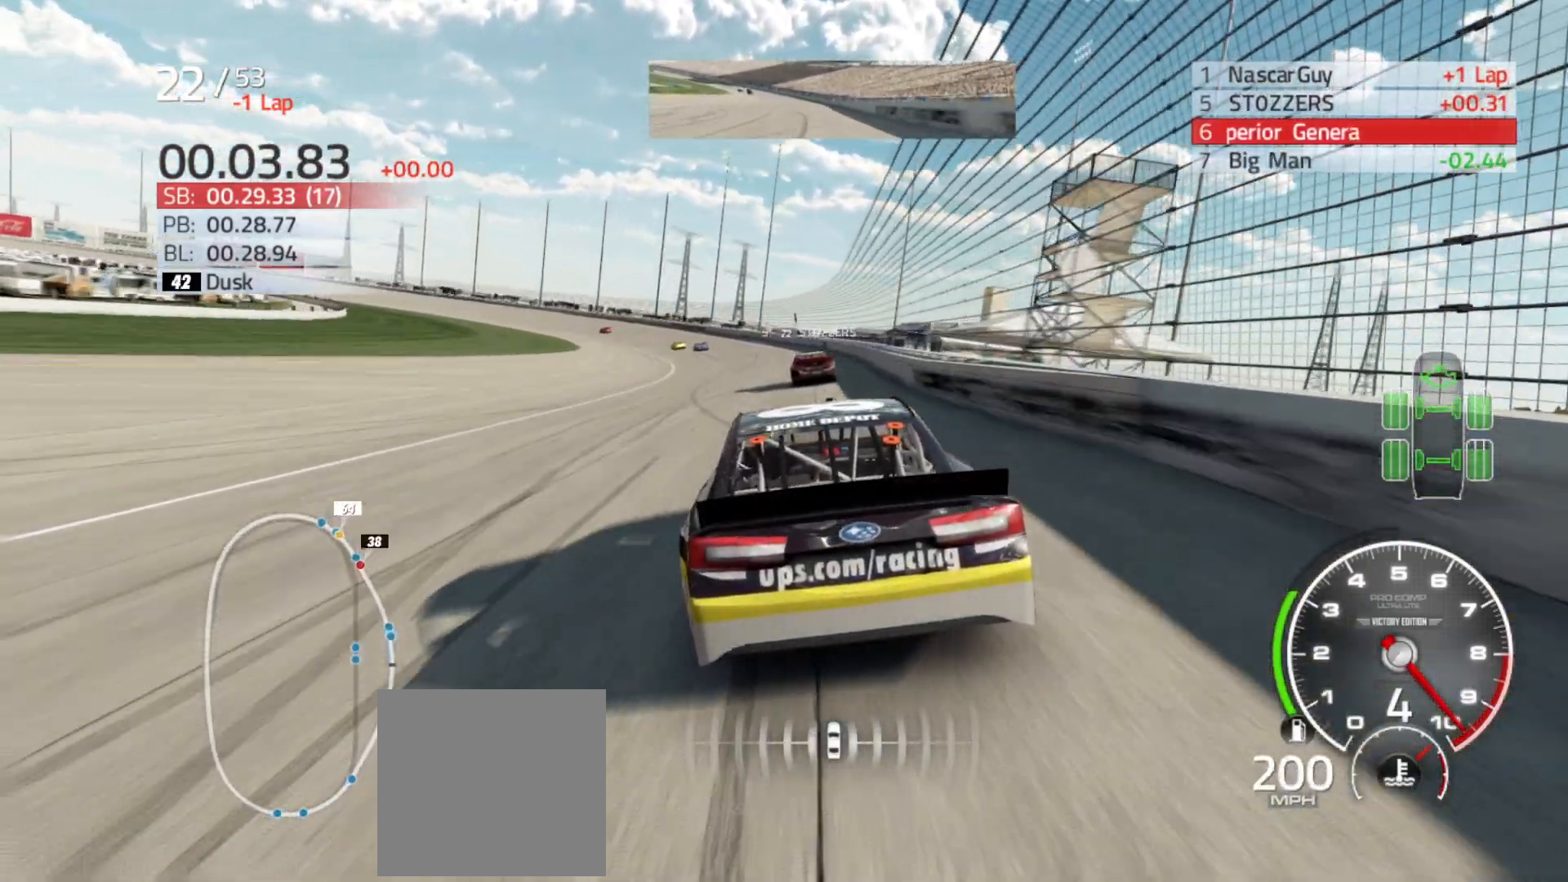
{"buttons": [], "left_stick": "left", "right_stick": "center", "events": [[17, "left_stick", "center"], [67, "left_stick", "left"], [383, "R2", "up"]]}
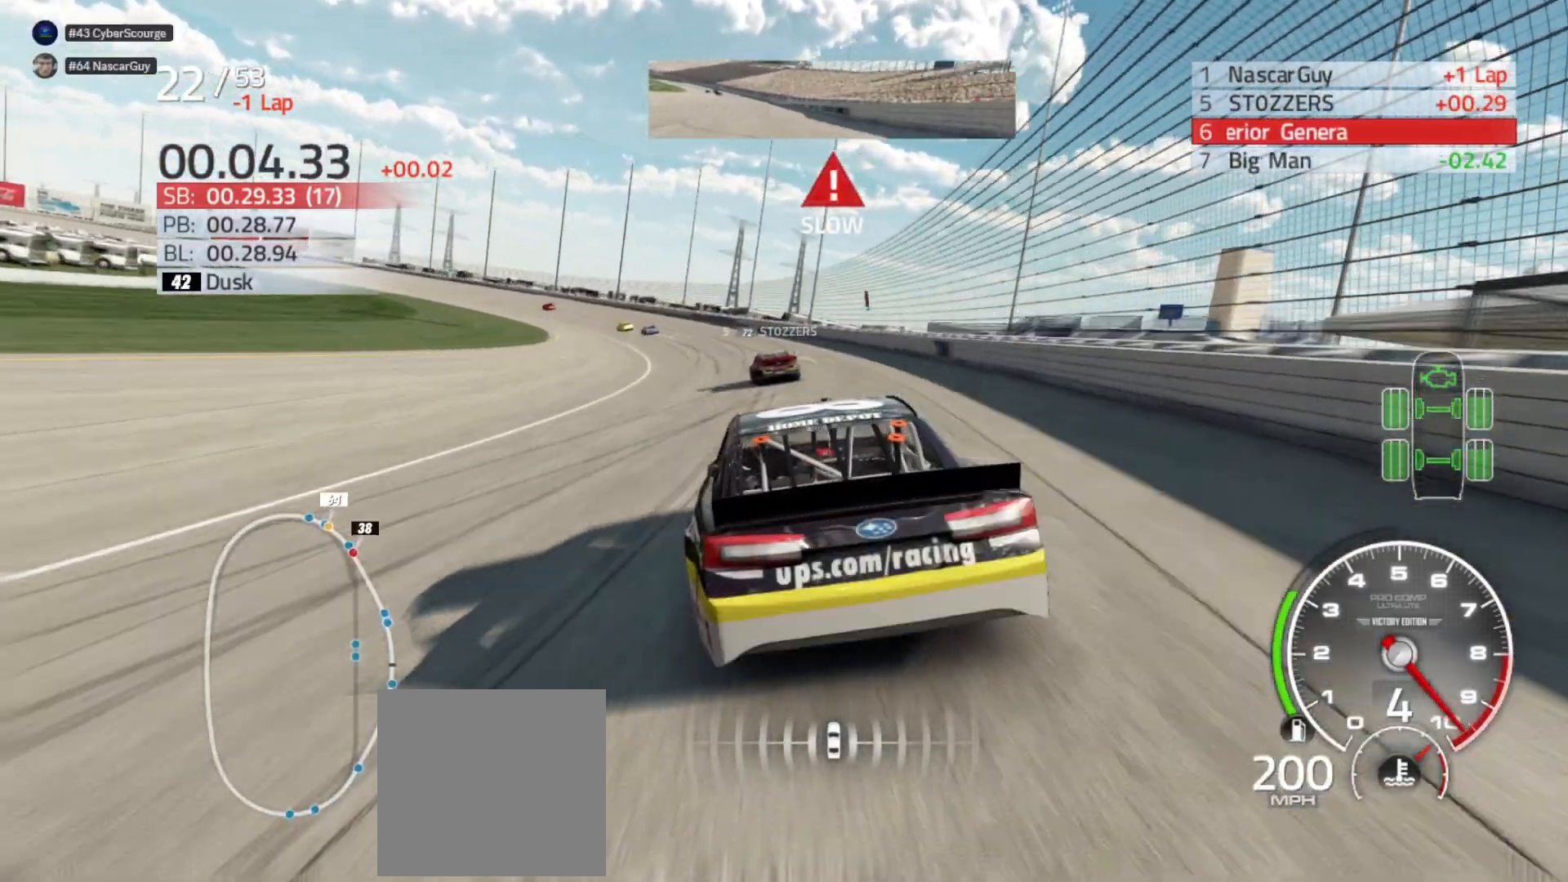
{"buttons": [], "left_stick": "left", "right_stick": "center", "events": []}
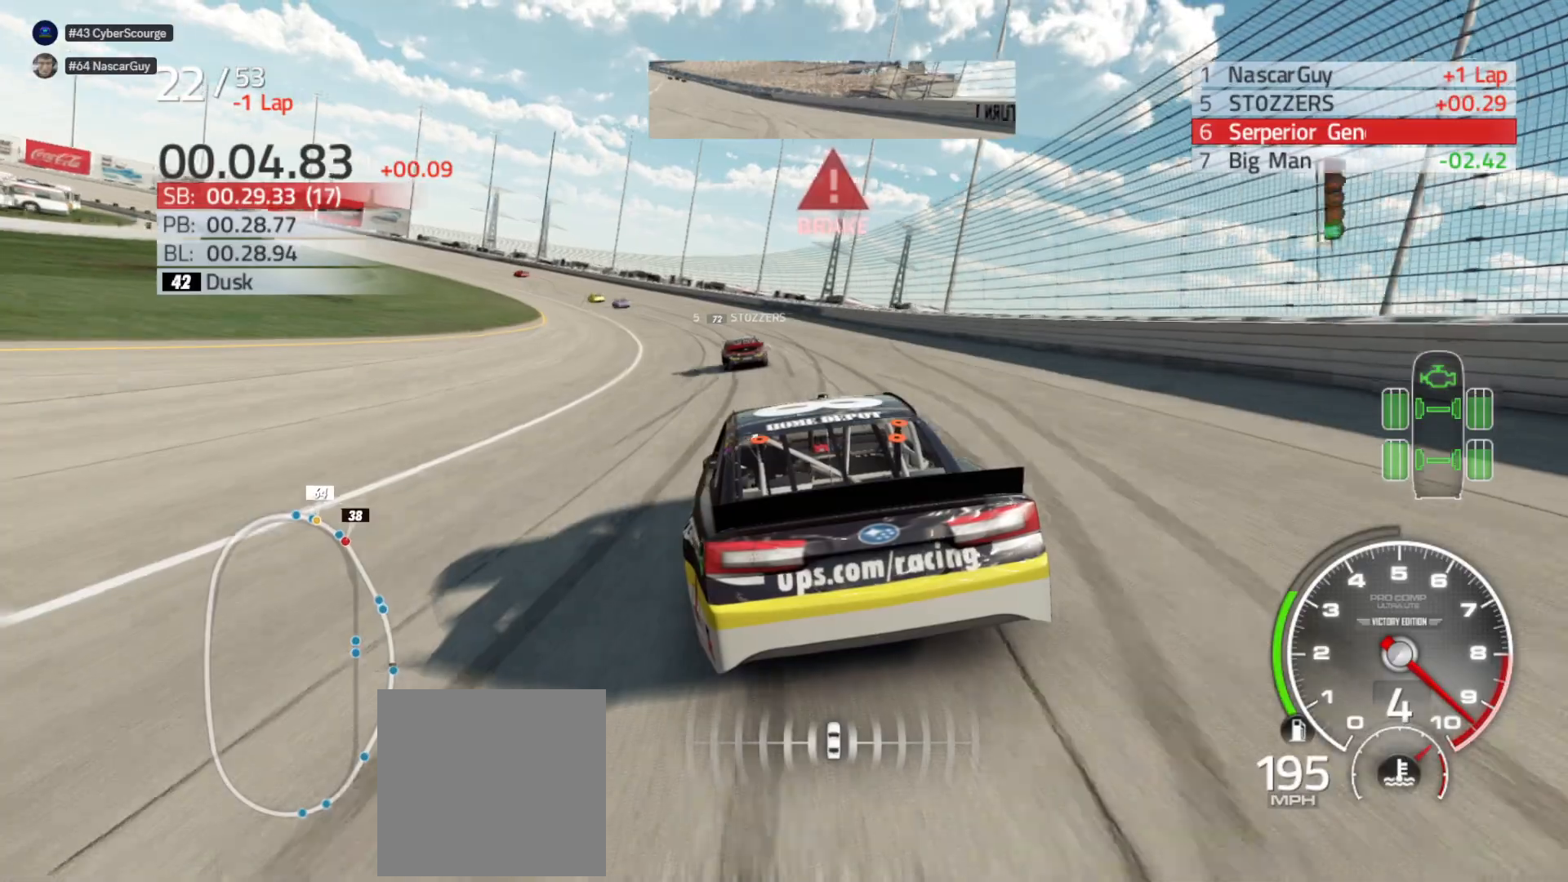
{"buttons": [], "left_stick": "left", "right_stick": "center", "events": [[17, "L2", "down"], [183, "L2", "up"]]}
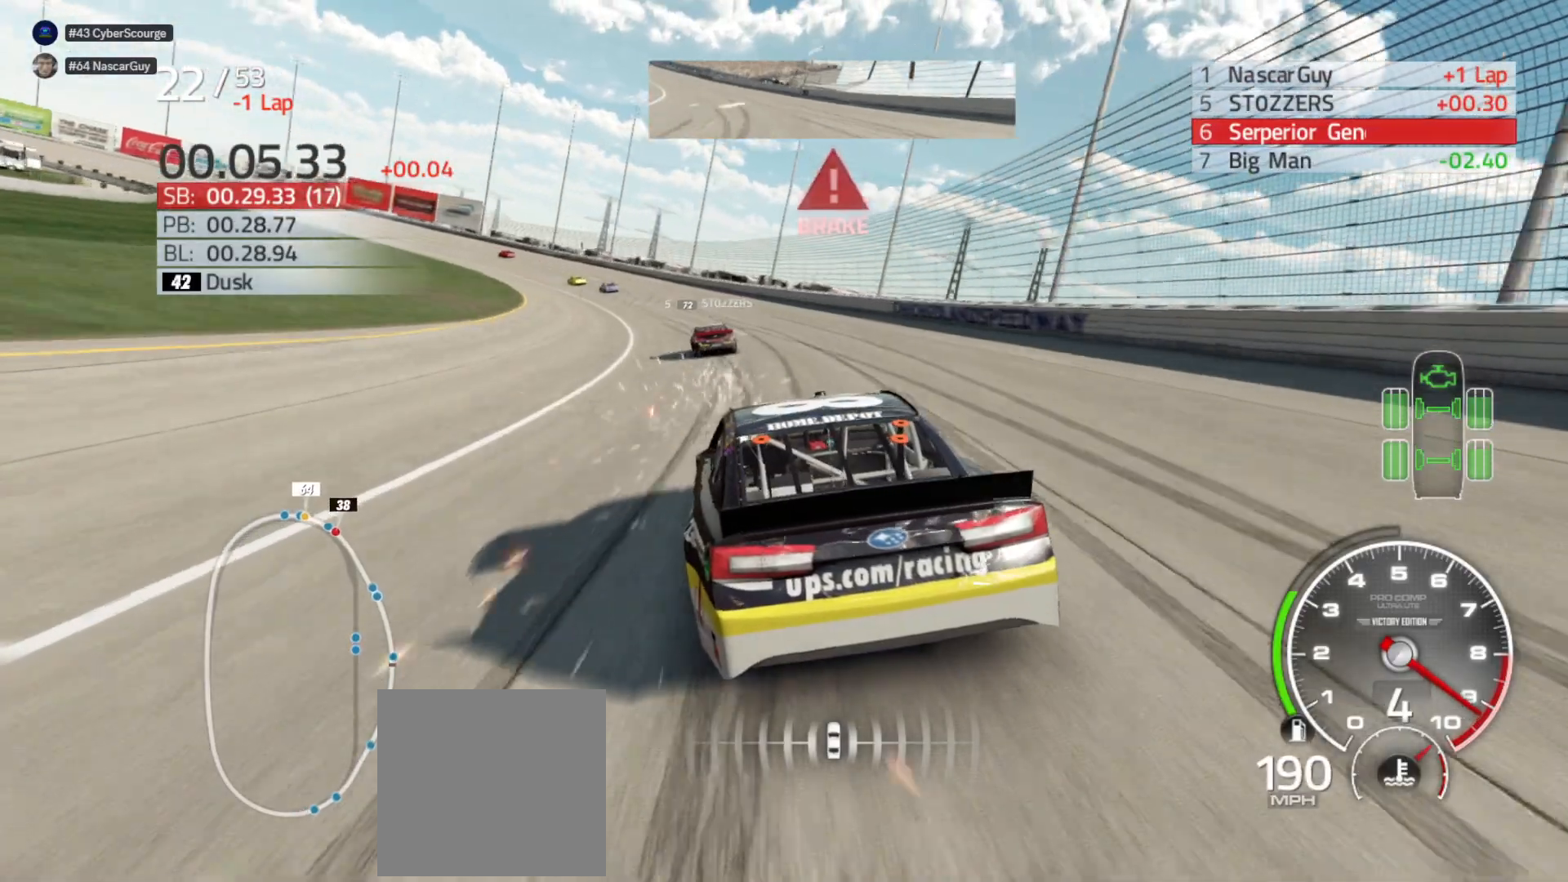
{"buttons": [], "left_stick": "left", "right_stick": "center", "events": []}
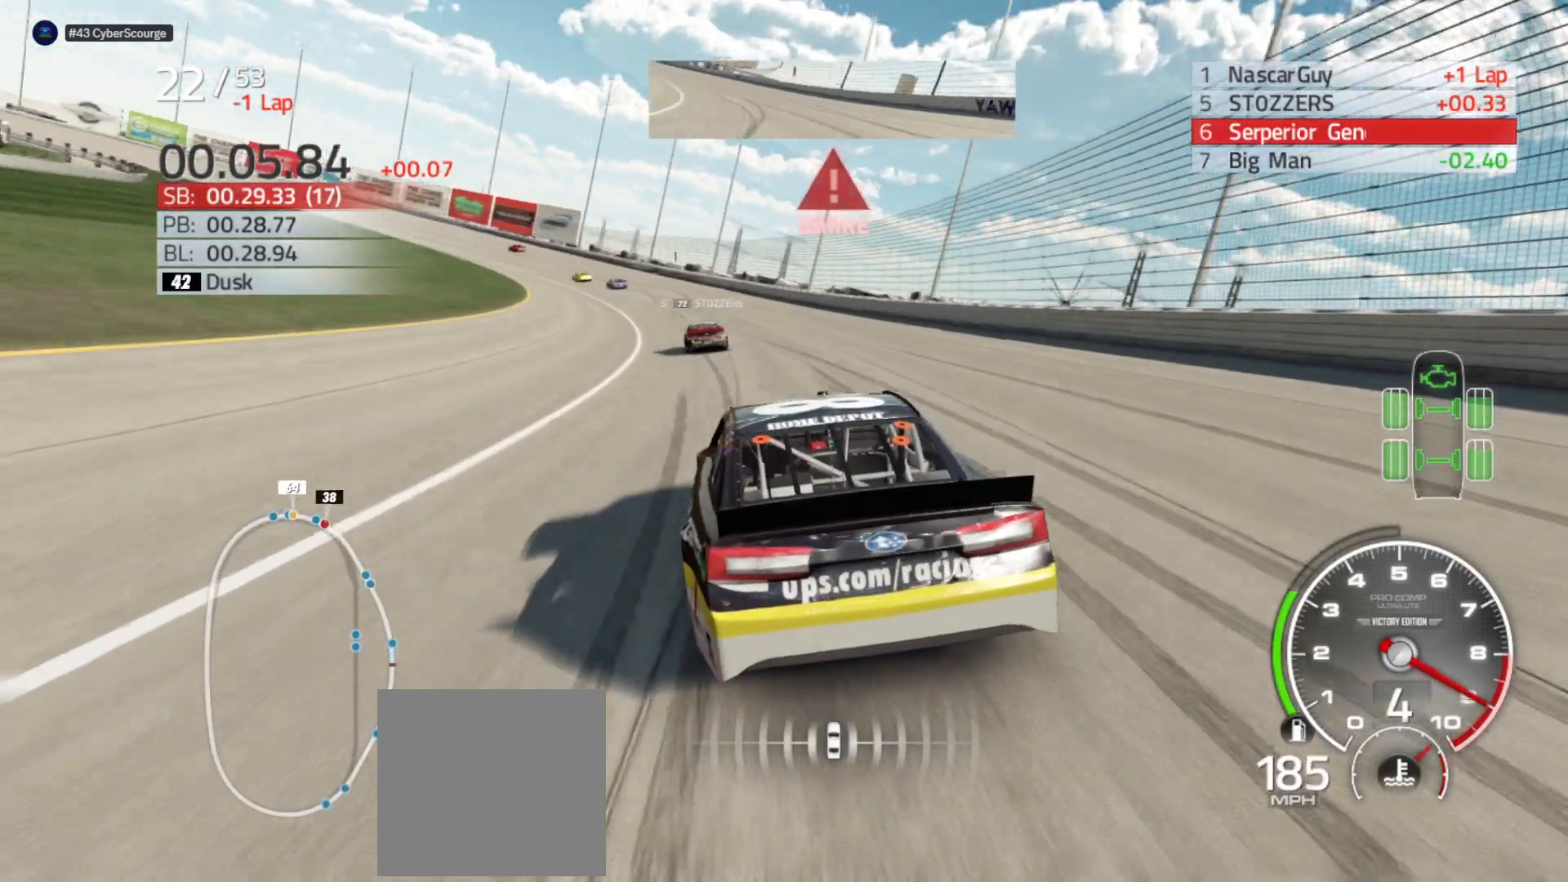
{"buttons": [], "left_stick": "left", "right_stick": "center", "events": []}
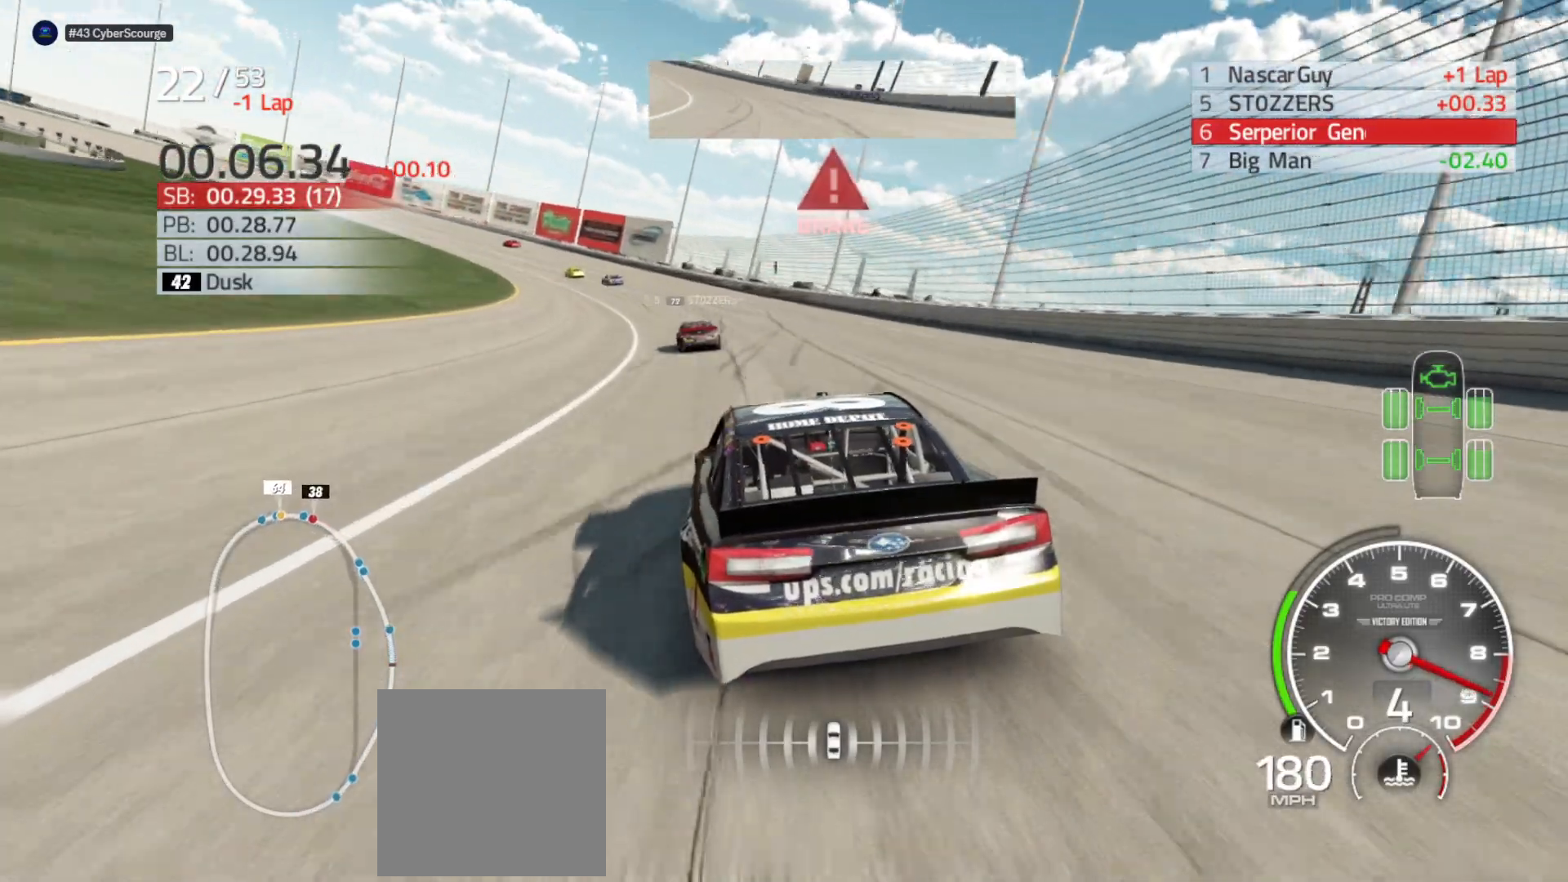
{"buttons": ["R2"], "left_stick": "left", "right_stick": "center", "events": [[133, "R2", "down"]]}
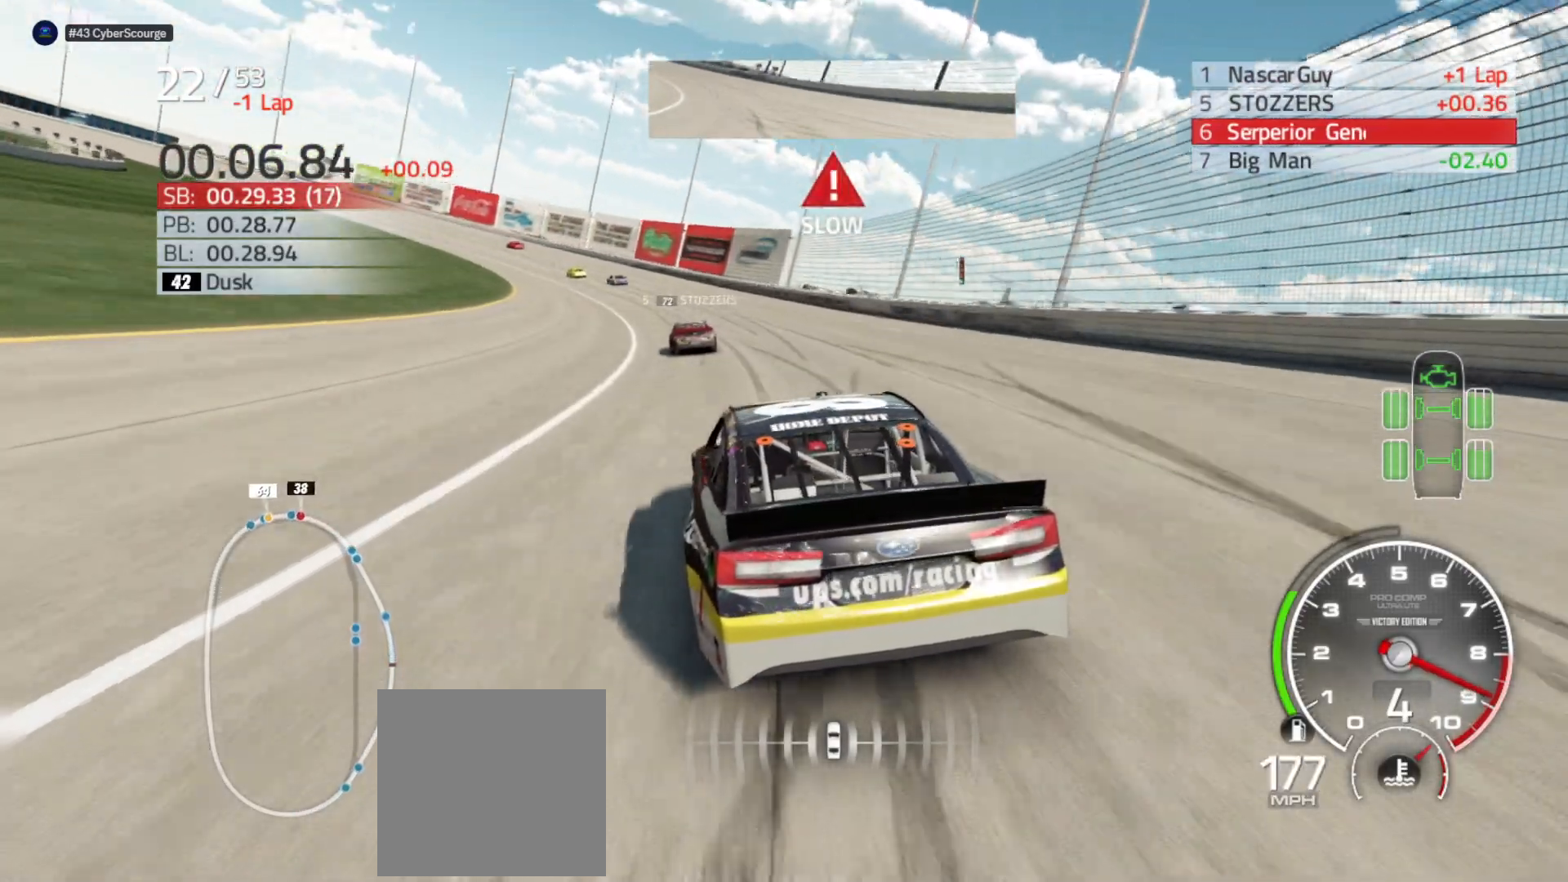
{"buttons": ["R2"], "left_stick": "left", "right_stick": "center", "events": []}
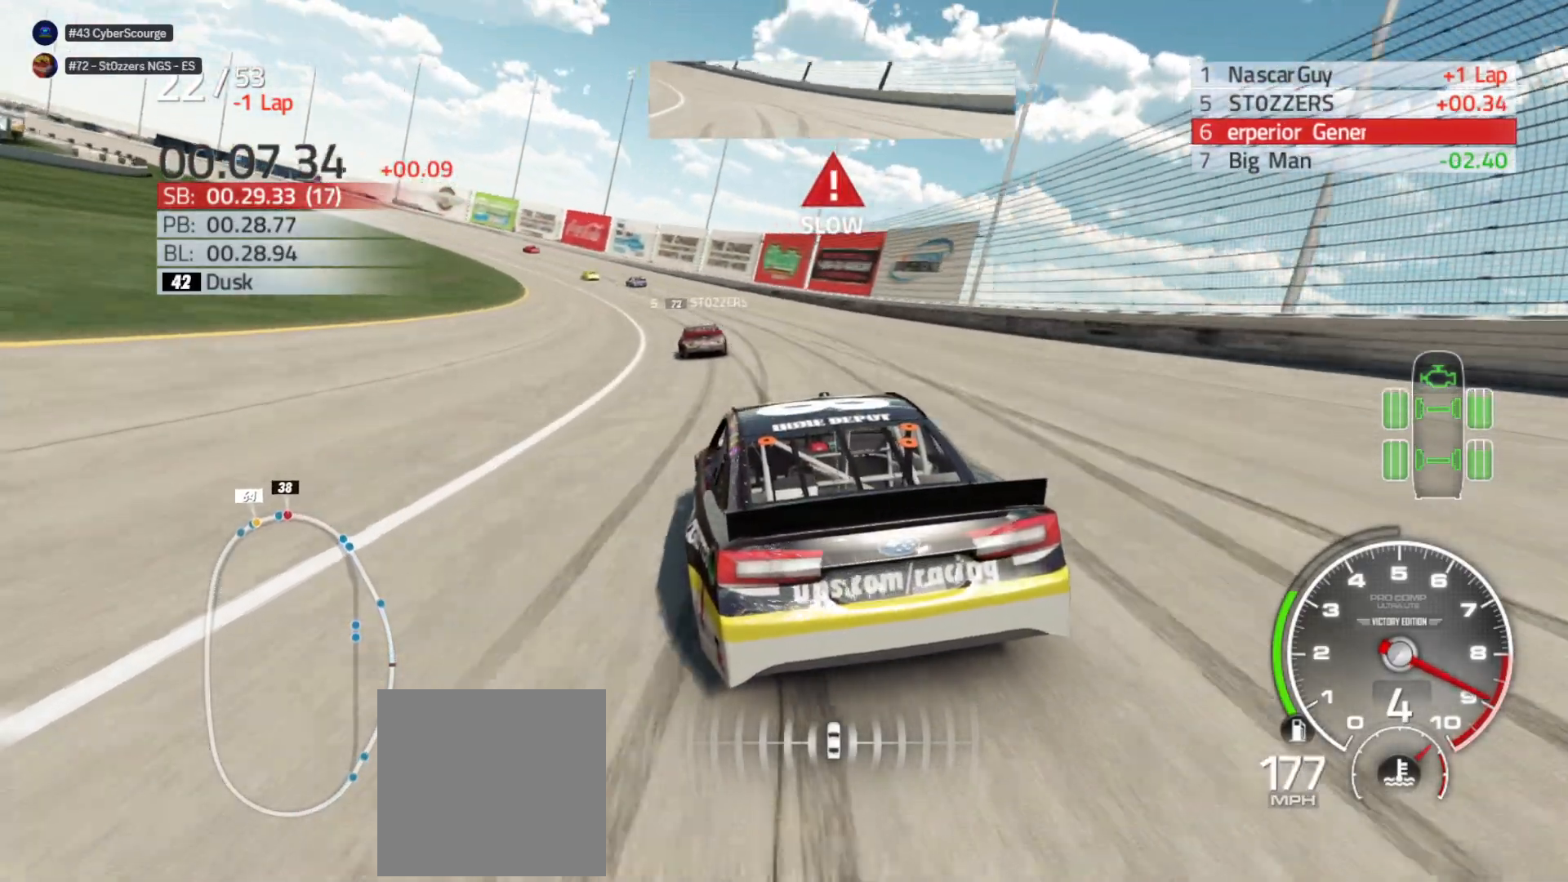
{"buttons": ["R2"], "left_stick": "left", "right_stick": "center", "events": []}
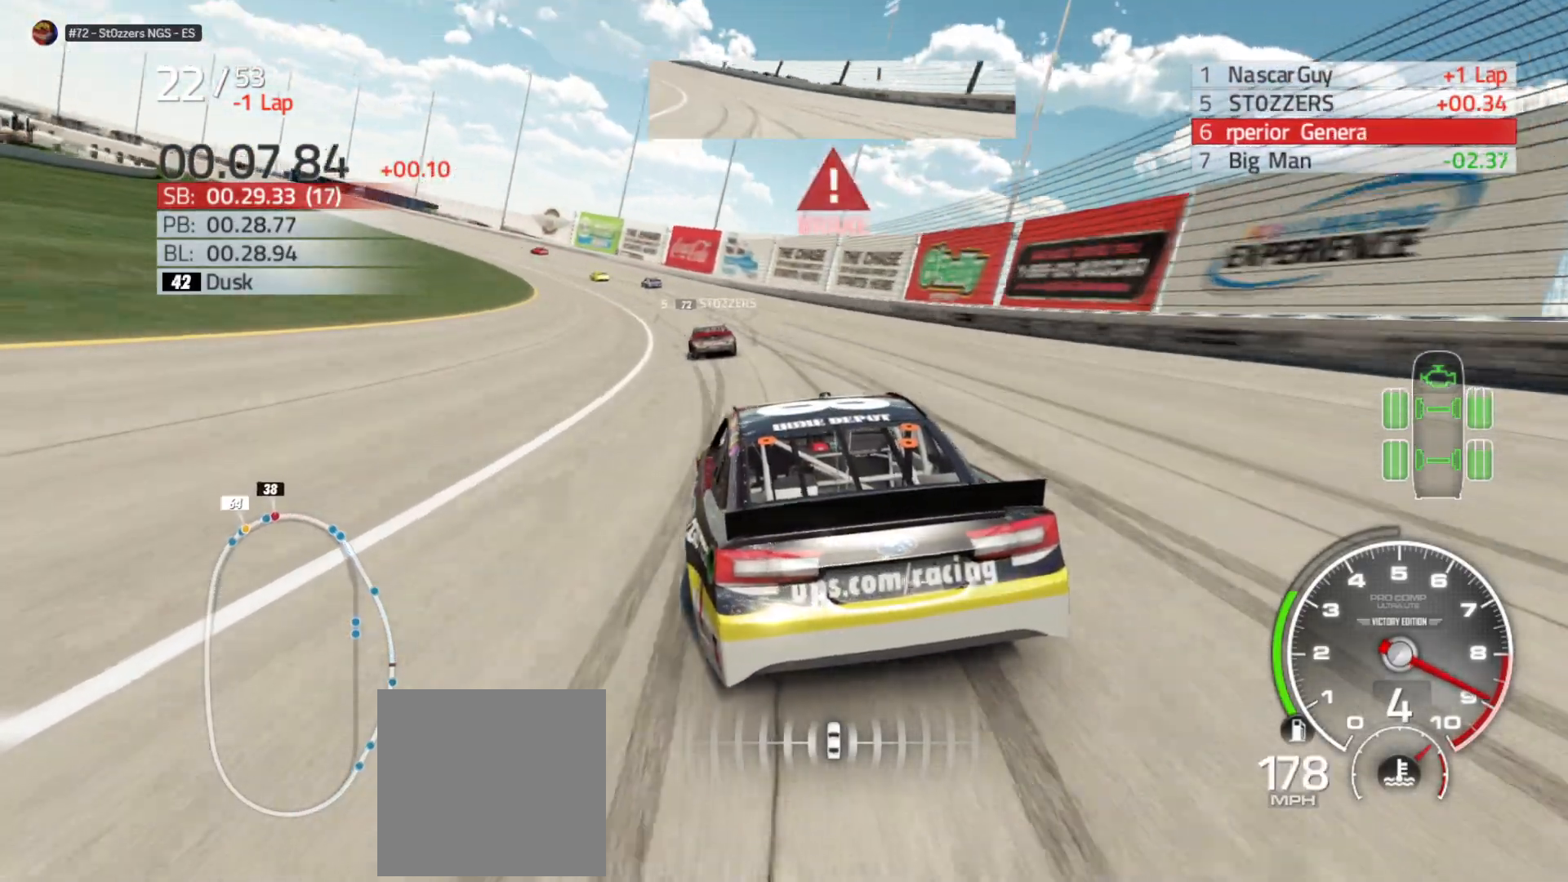
{"buttons": ["R2"], "left_stick": "left", "right_stick": "center", "events": []}
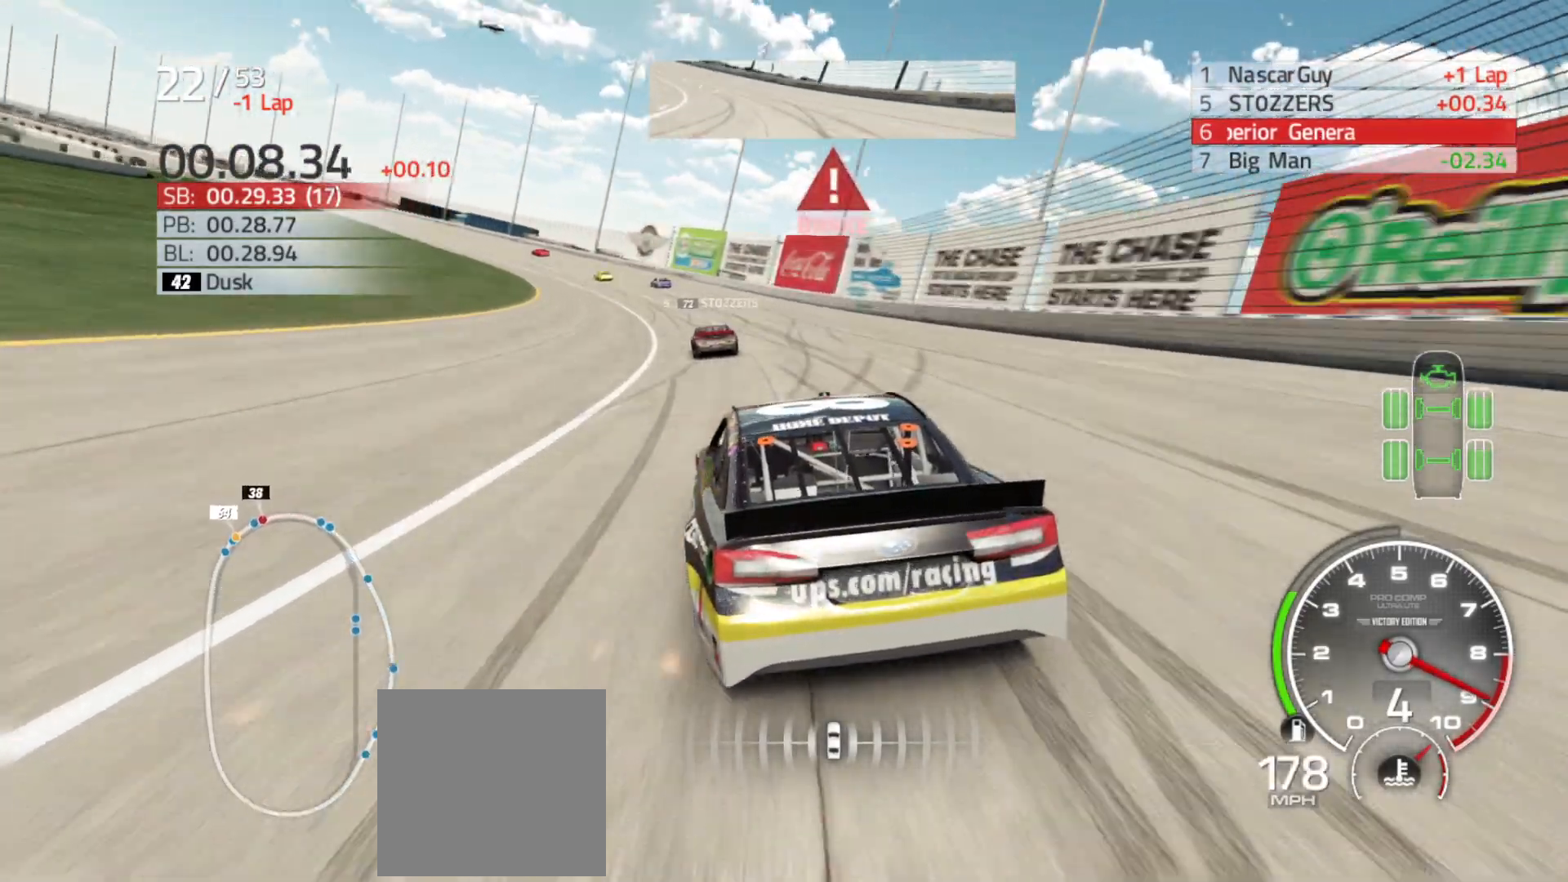
{"buttons": ["R2"], "left_stick": "left", "right_stick": "center", "events": []}
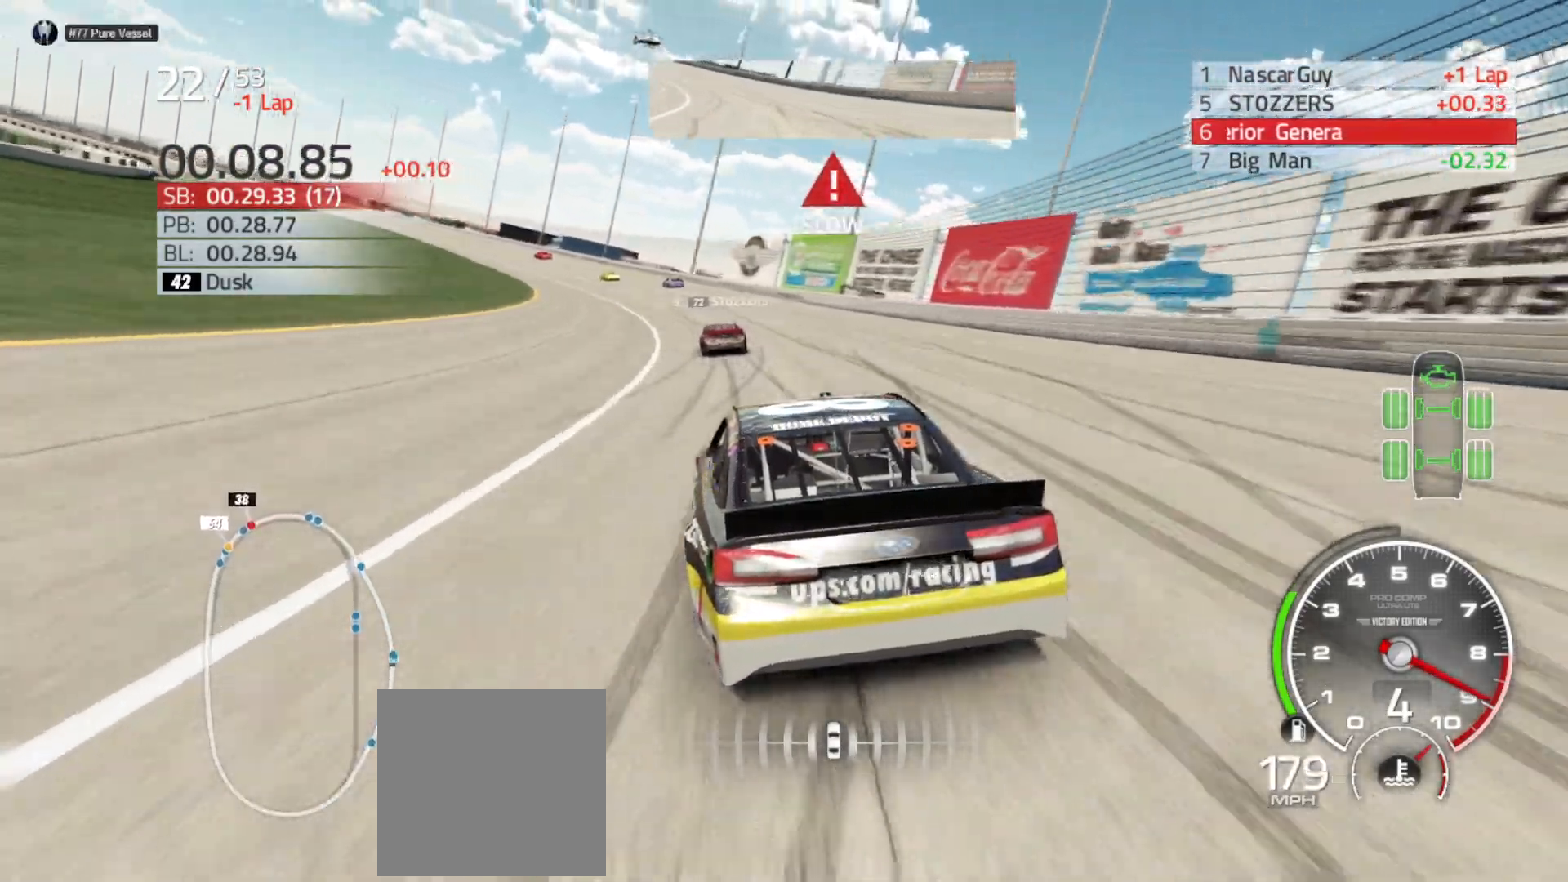
{"buttons": ["R2"], "left_stick": "left", "right_stick": "center", "events": []}
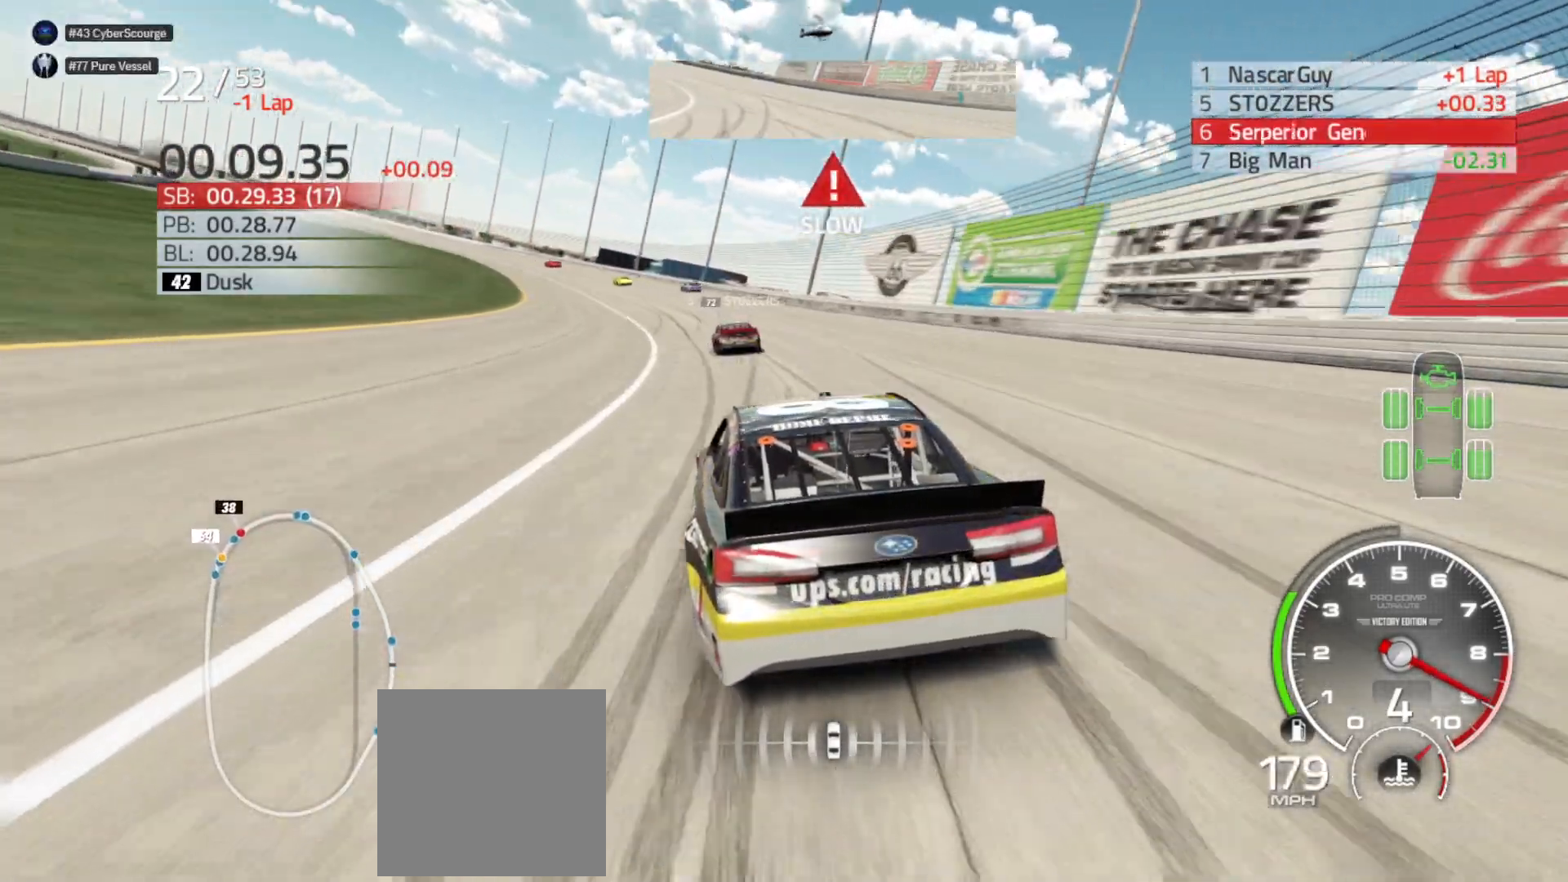
{"buttons": ["R2"], "left_stick": "left", "right_stick": "center", "events": []}
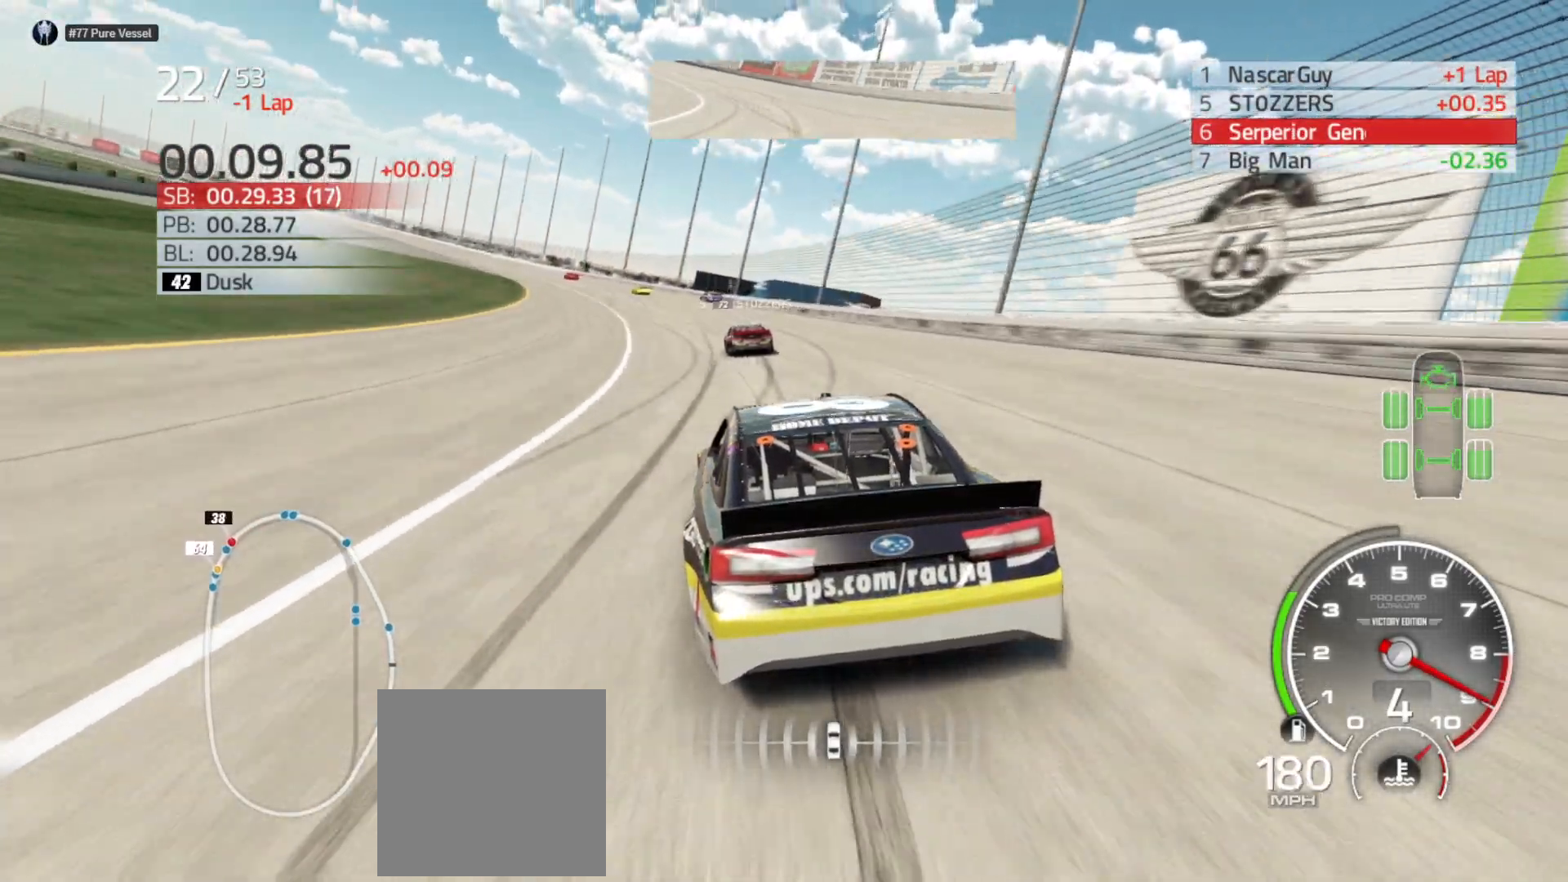
{"buttons": ["R2"], "left_stick": "left", "right_stick": "center", "events": []}
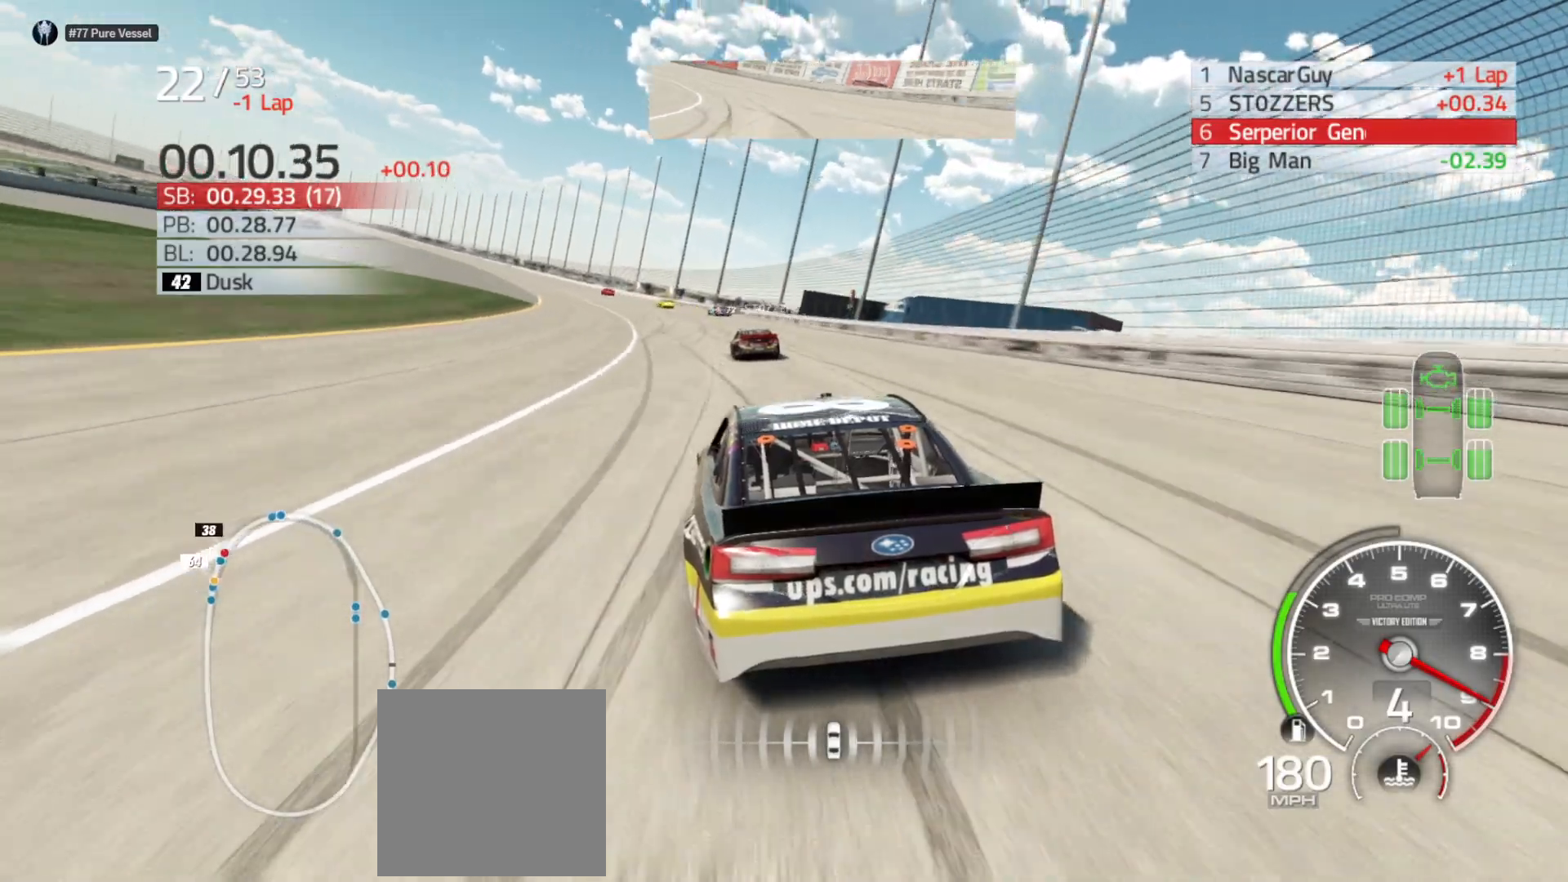
{"buttons": ["R2"], "left_stick": "left", "right_stick": "center", "events": []}
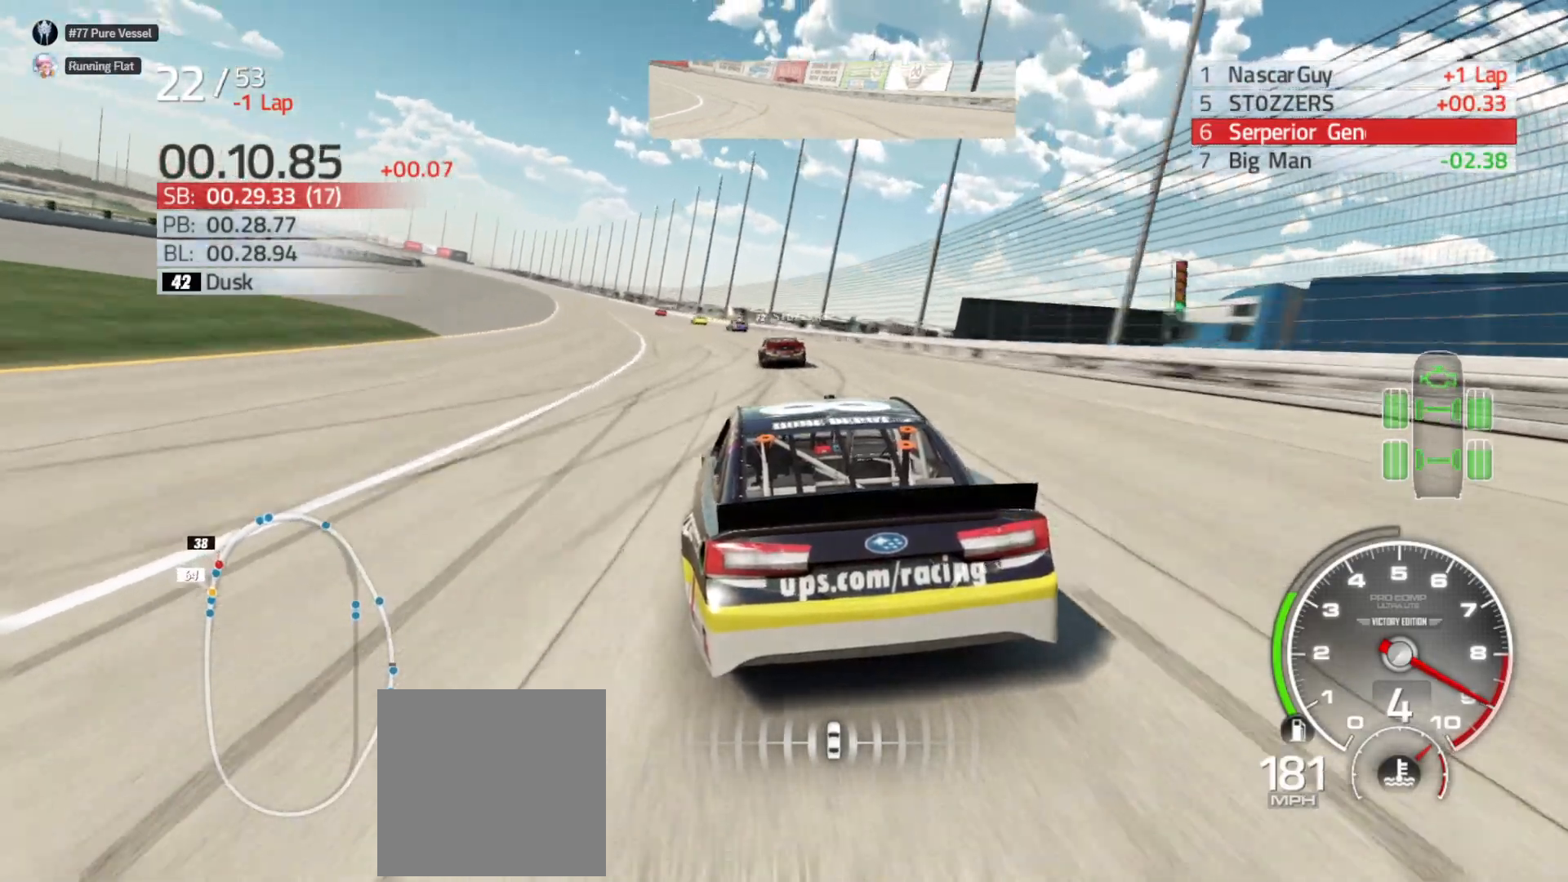
{"buttons": ["R2"], "left_stick": "left", "right_stick": "center", "events": [[267, "left_stick", "center"], [367, "left_stick", "left"]]}
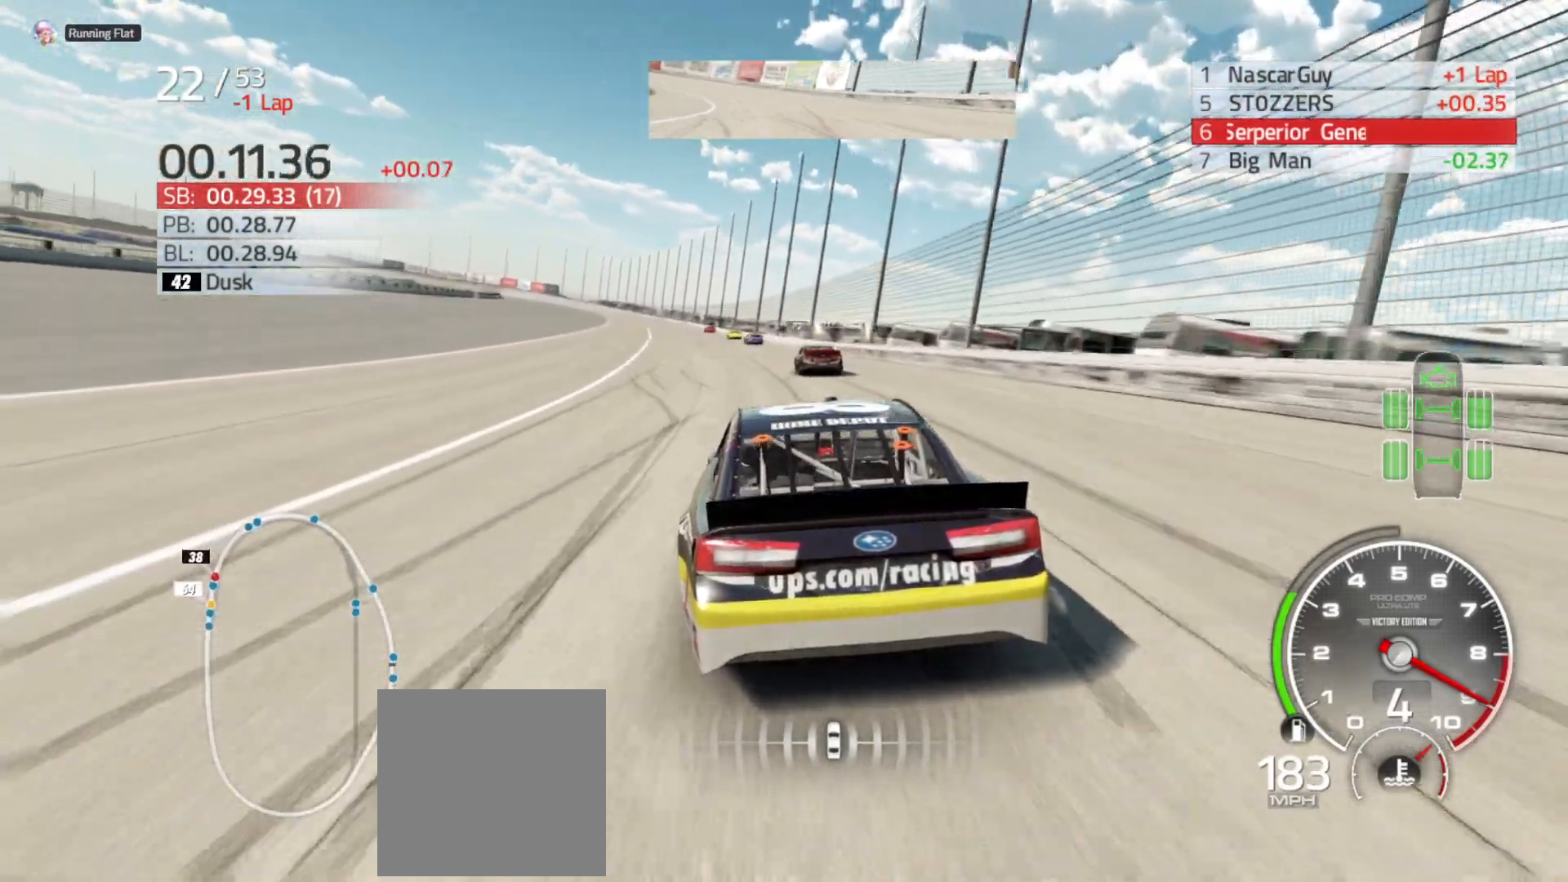
{"buttons": ["R2"], "left_stick": "center", "right_stick": "center", "events": [[50, "left_stick", "center"], [250, "left_stick", "left"], [400, "left_stick", "center"]]}
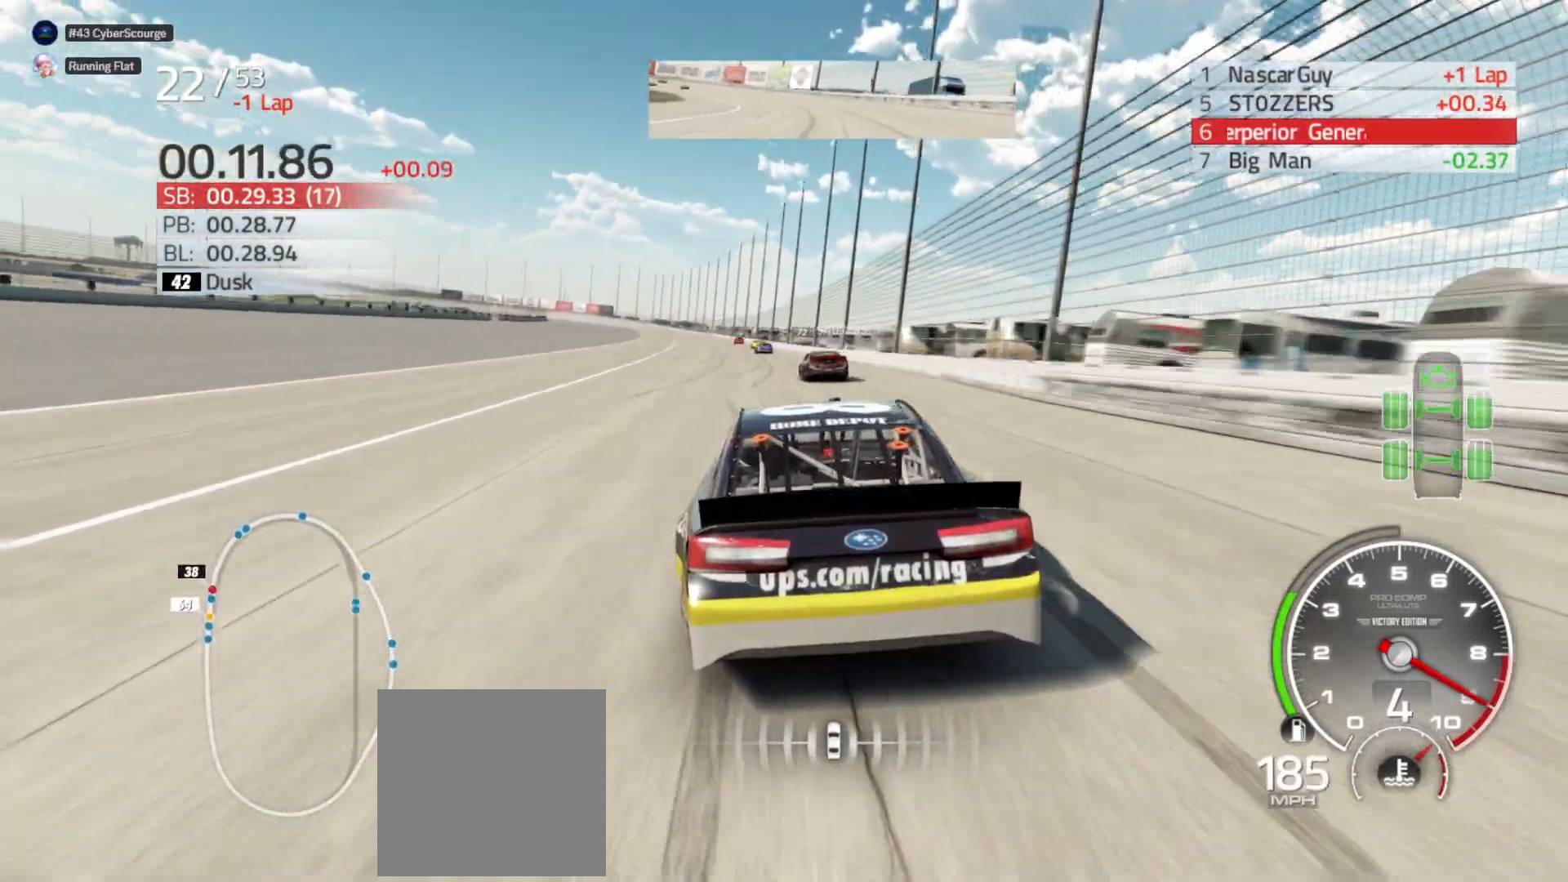
{"buttons": ["R2"], "left_stick": "left", "right_stick": "center", "events": [[50, "left_stick", "left"], [267, "left_stick", "center"], [467, "left_stick", "left"]]}
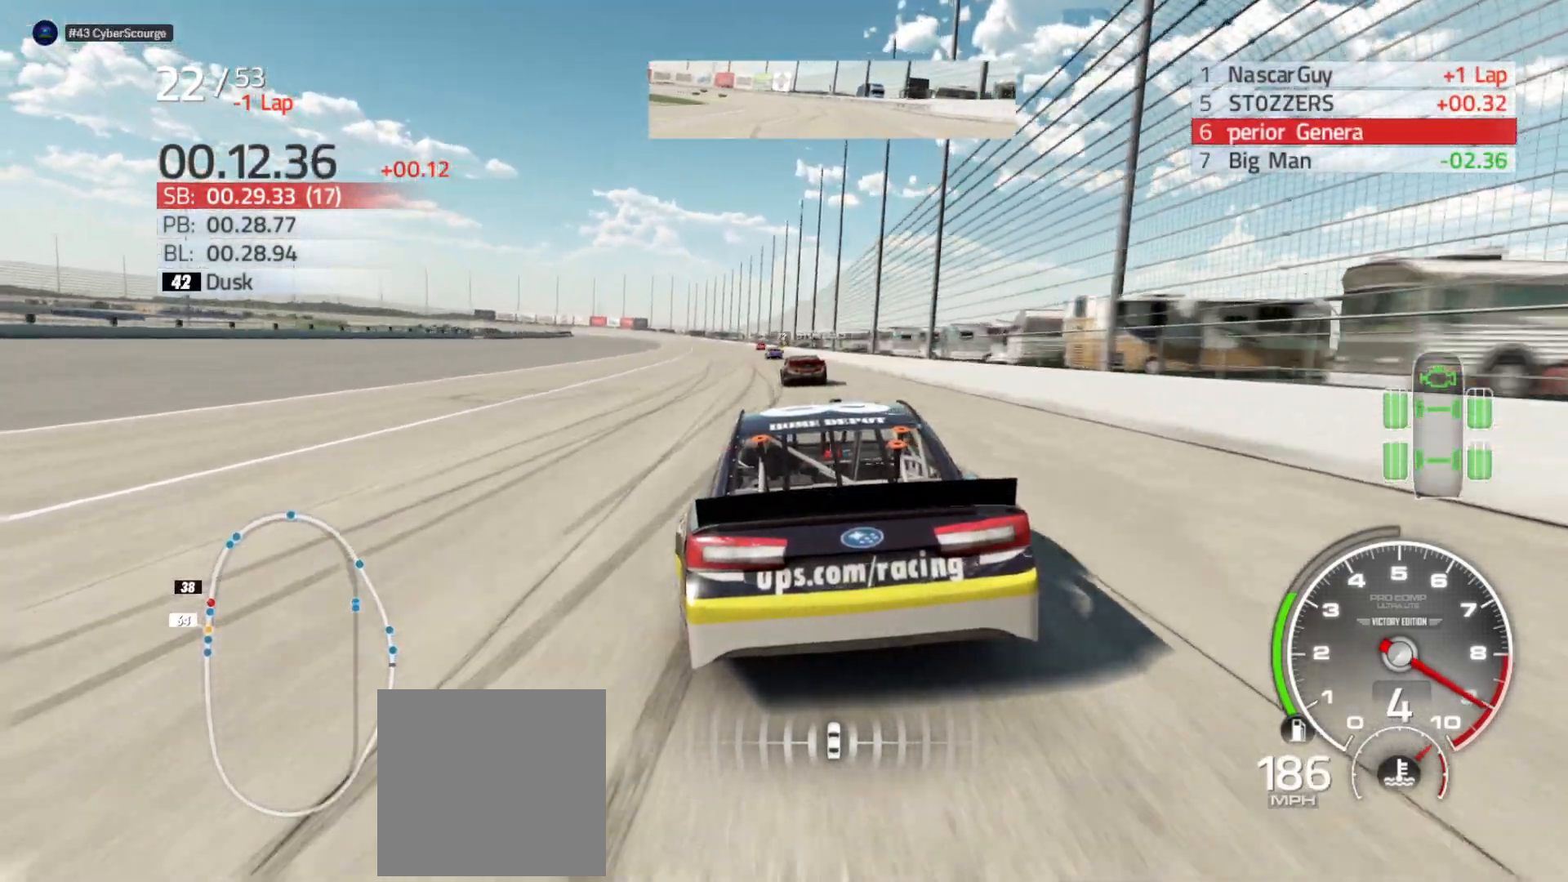
{"buttons": ["R2"], "left_stick": "center", "right_stick": "center", "events": [[83, "left_stick", "center"], [283, "left_stick", "left"], [417, "left_stick", "center"]]}
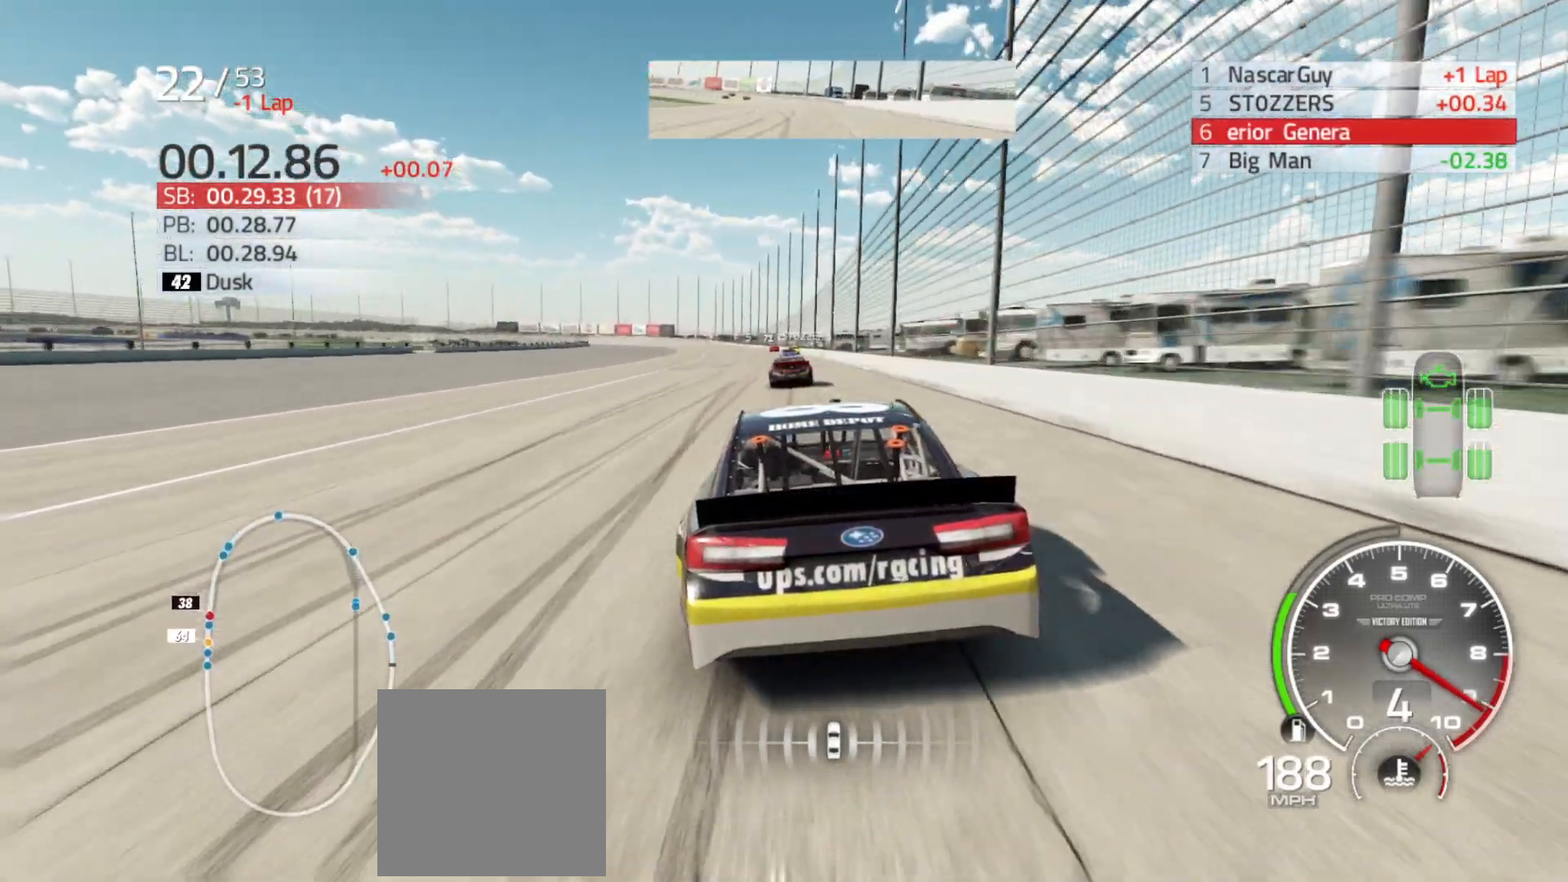
{"buttons": ["R2"], "left_stick": "left", "right_stick": "center", "events": [[100, "left_stick", "left"], [250, "left_stick", "center"], [450, "left_stick", "left"]]}
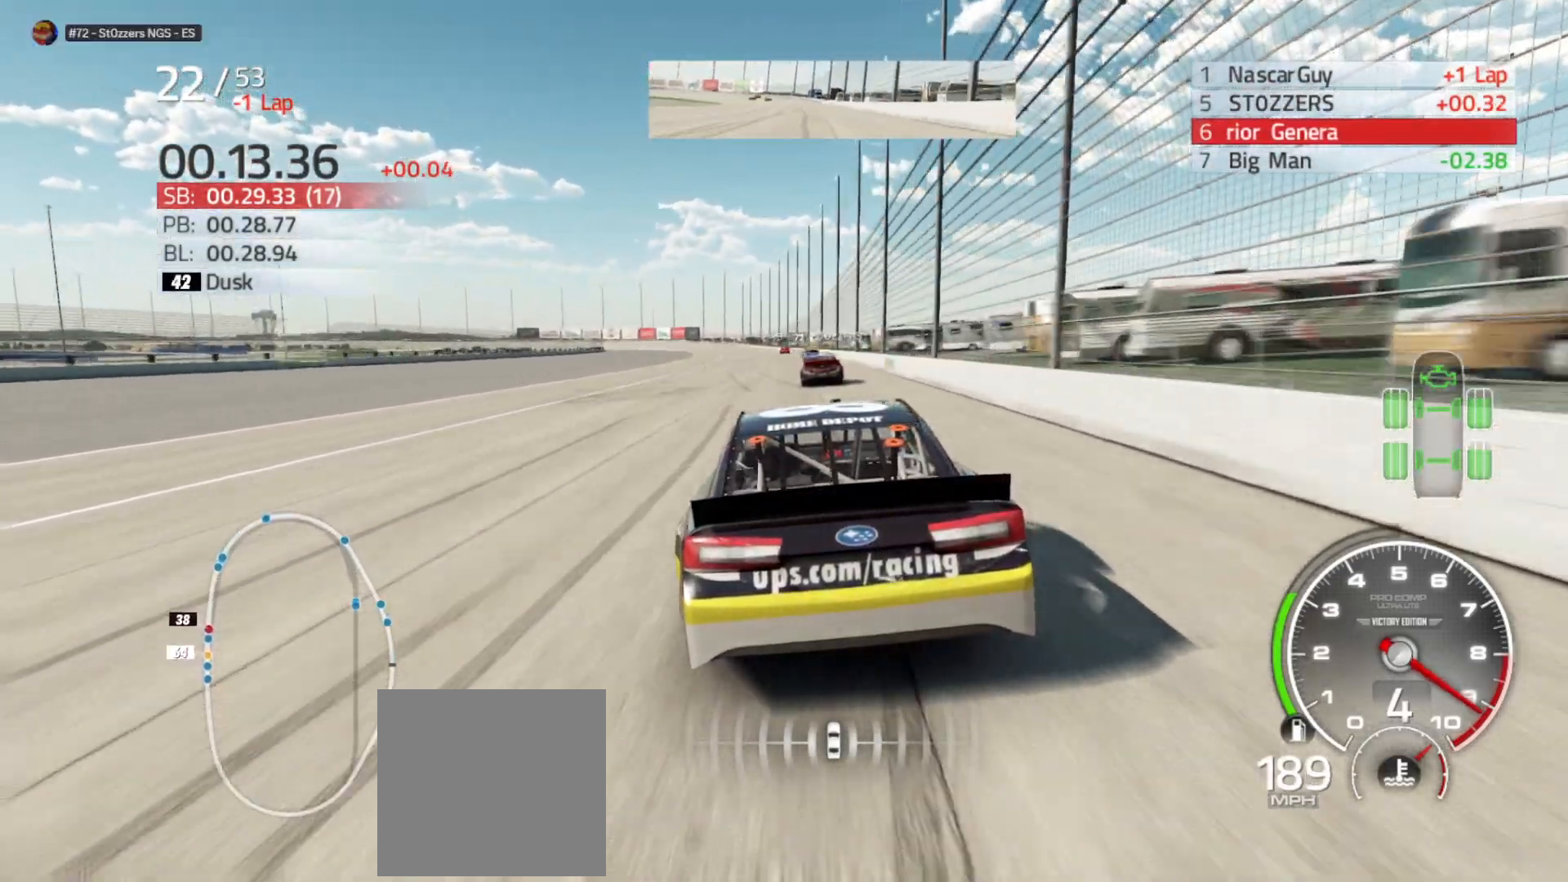
{"buttons": ["R2"], "left_stick": "left", "right_stick": "center", "events": [[83, "left_stick", "center"], [350, "left_stick", "left"]]}
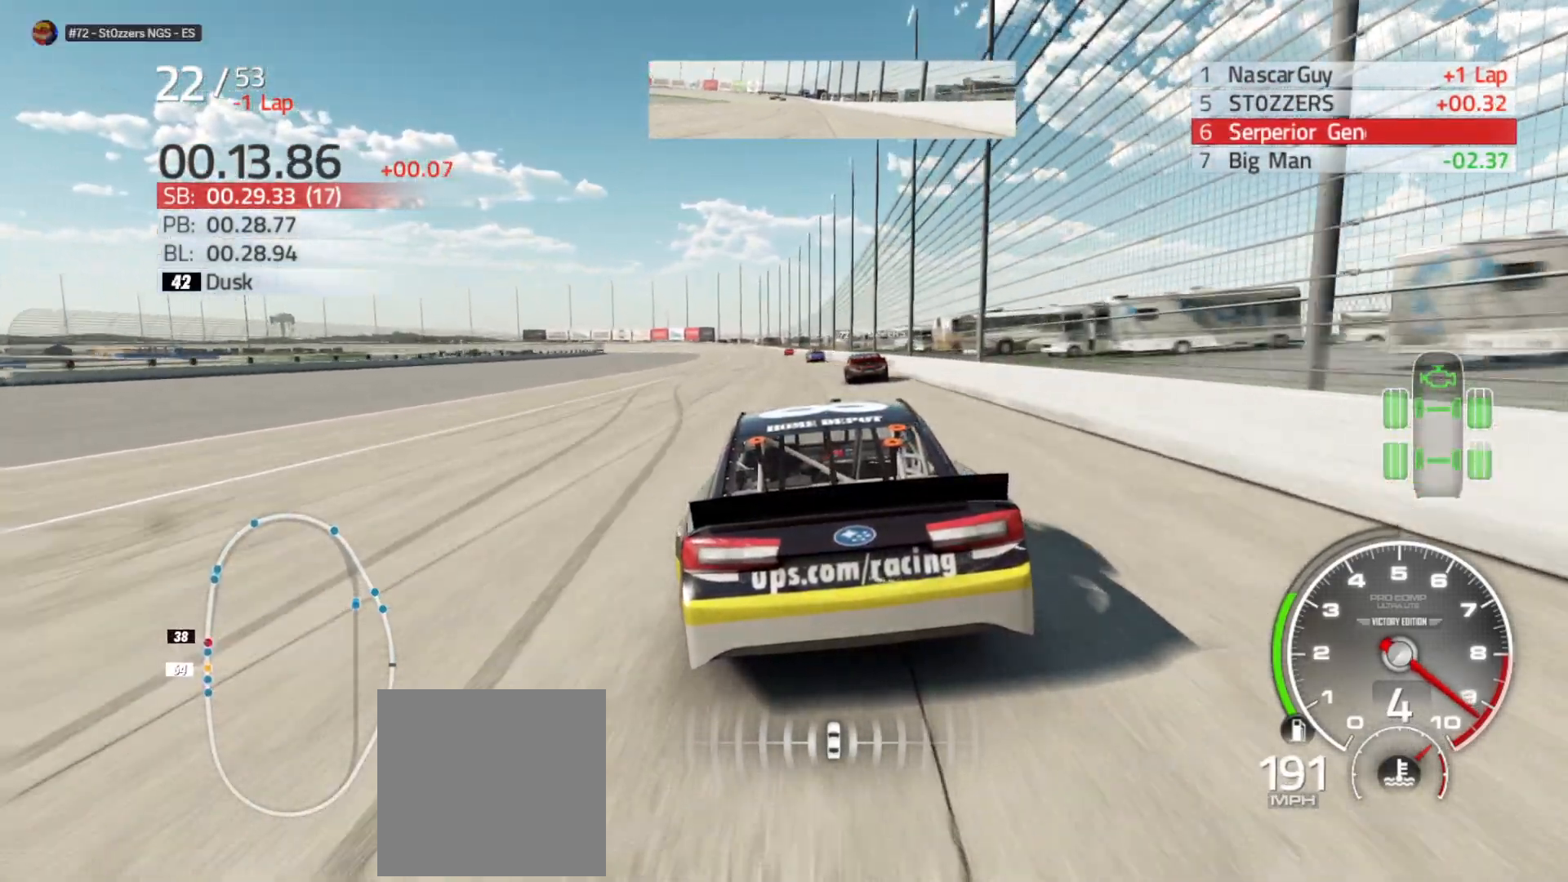
{"buttons": ["R2"], "left_stick": "center", "right_stick": "center", "events": [[33, "left_stick", "center"], [283, "left_stick", "left"], [433, "left_stick", "center"]]}
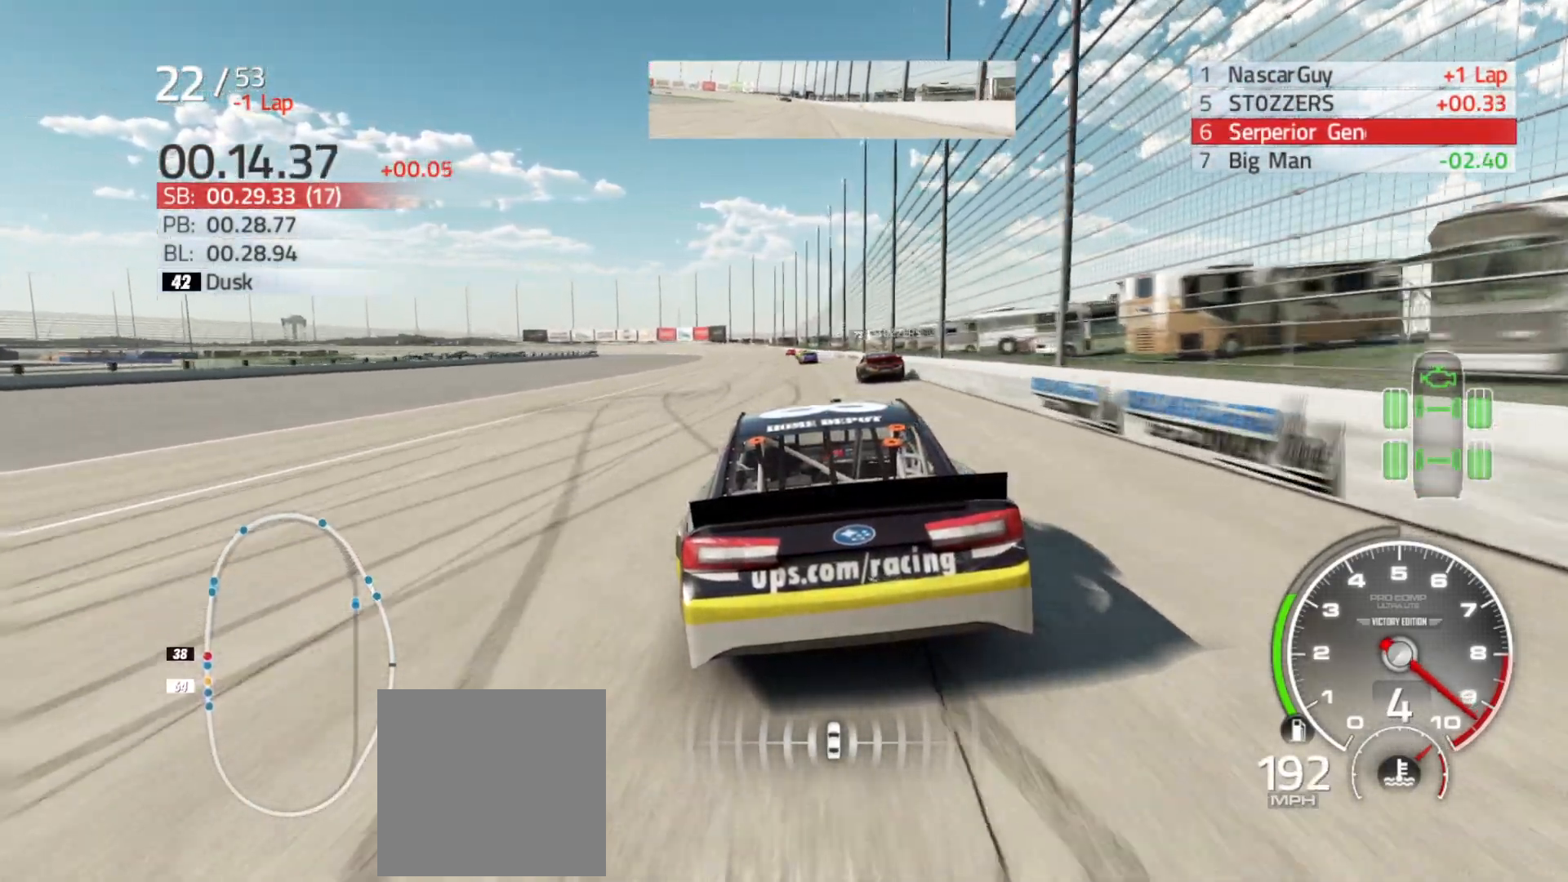
{"buttons": ["R2"], "left_stick": "center", "right_stick": "center", "events": []}
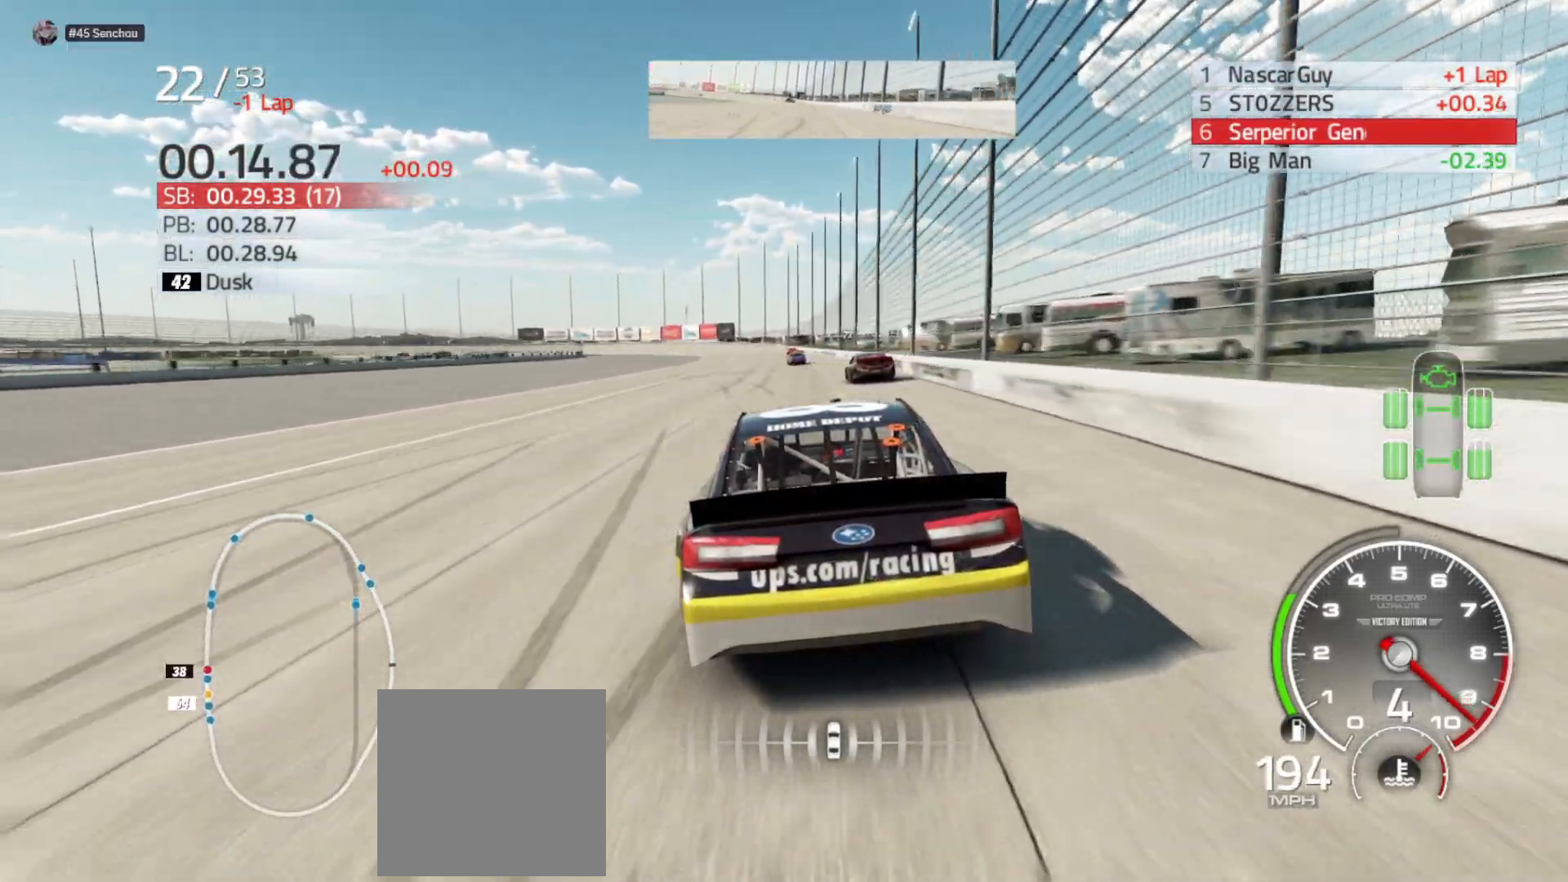
{"buttons": ["R2"], "left_stick": "center", "right_stick": "center", "events": []}
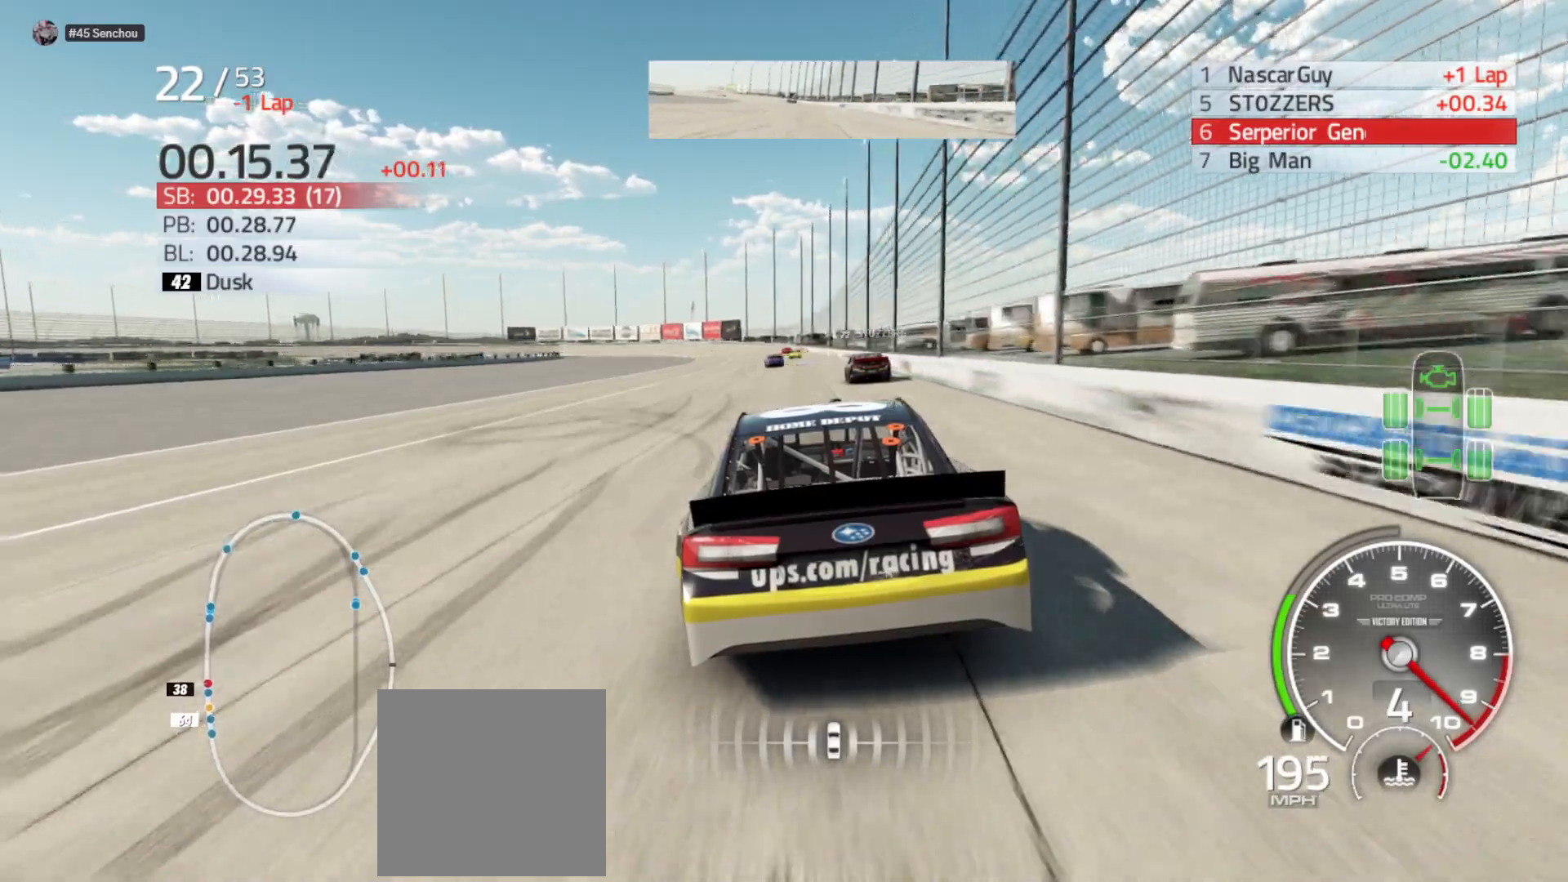
{"buttons": ["R2"], "left_stick": "center", "right_stick": "center", "events": []}
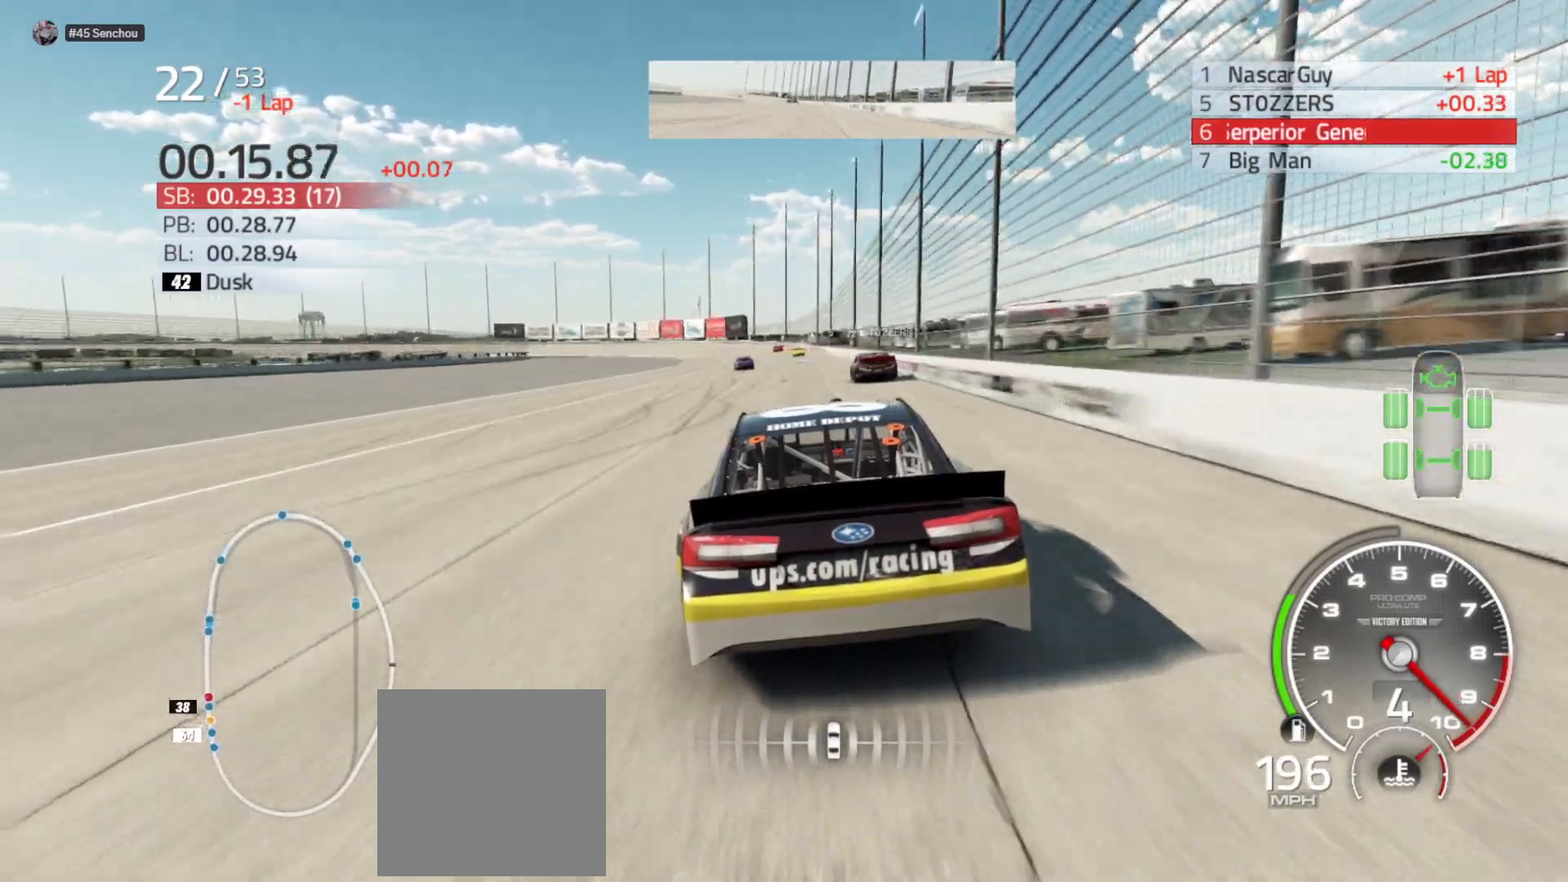
{"buttons": ["R2"], "left_stick": "center", "right_stick": "center", "events": []}
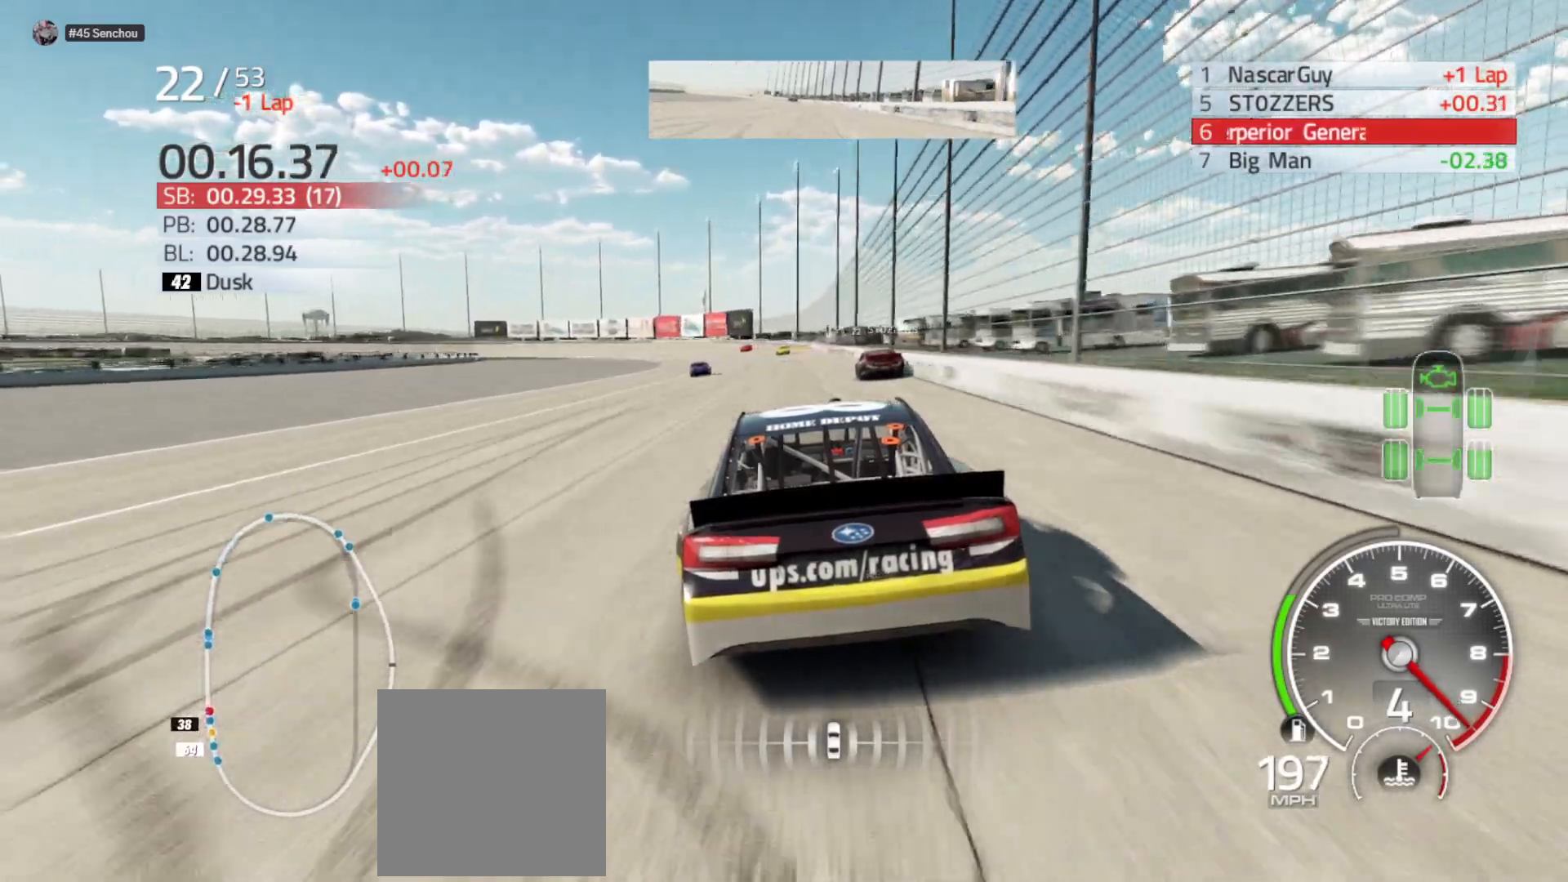
{"buttons": ["R2"], "left_stick": "center", "right_stick": "center", "events": []}
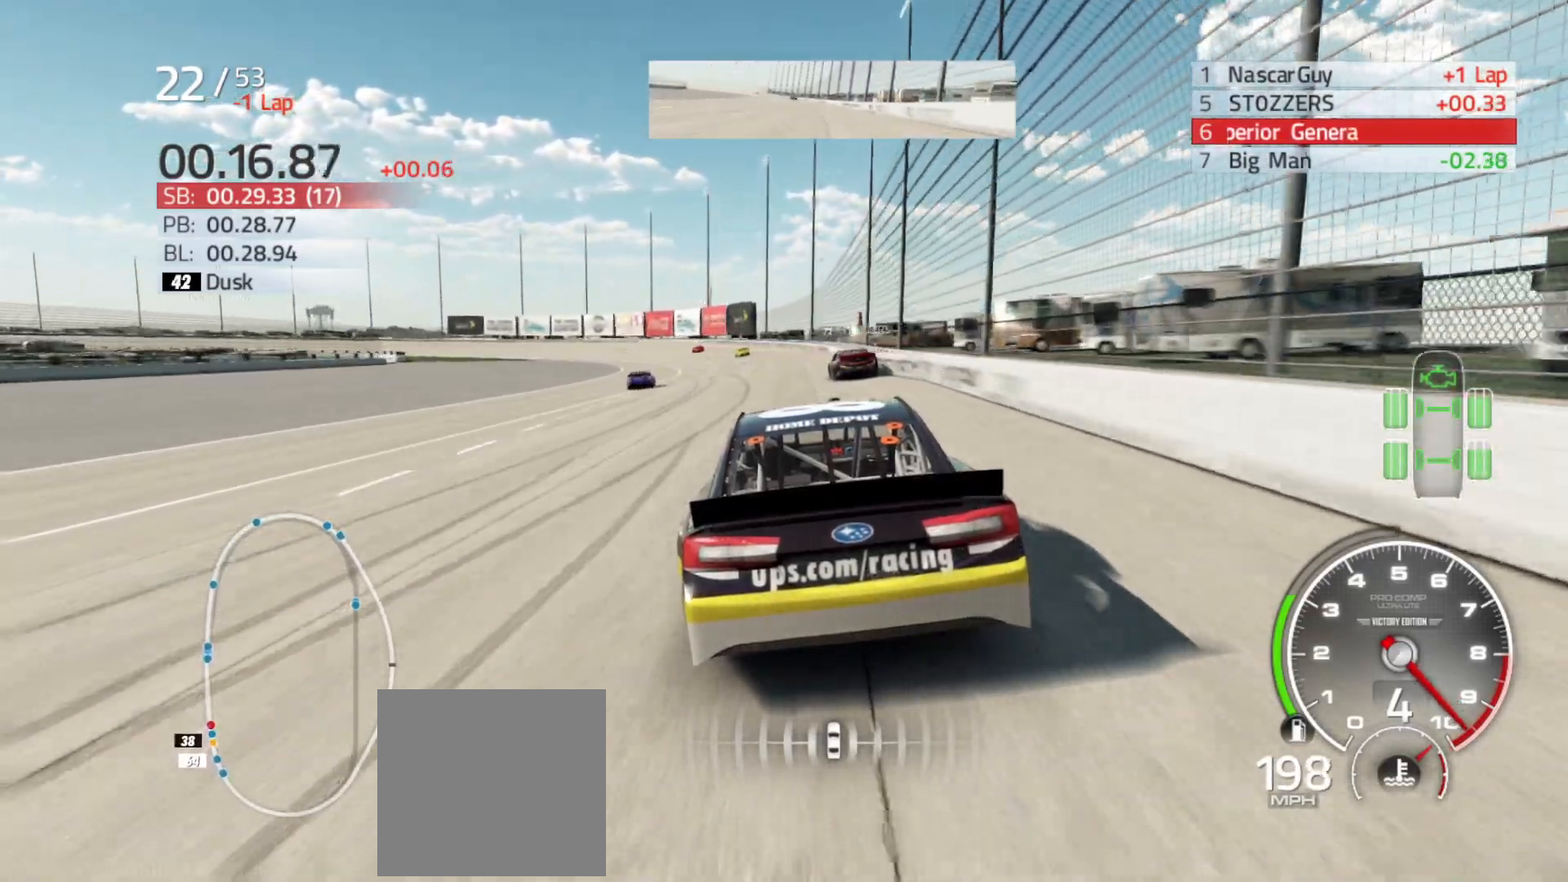
{"buttons": ["R2"], "left_stick": "left", "right_stick": "center", "events": [[33, "left_stick", "left"]]}
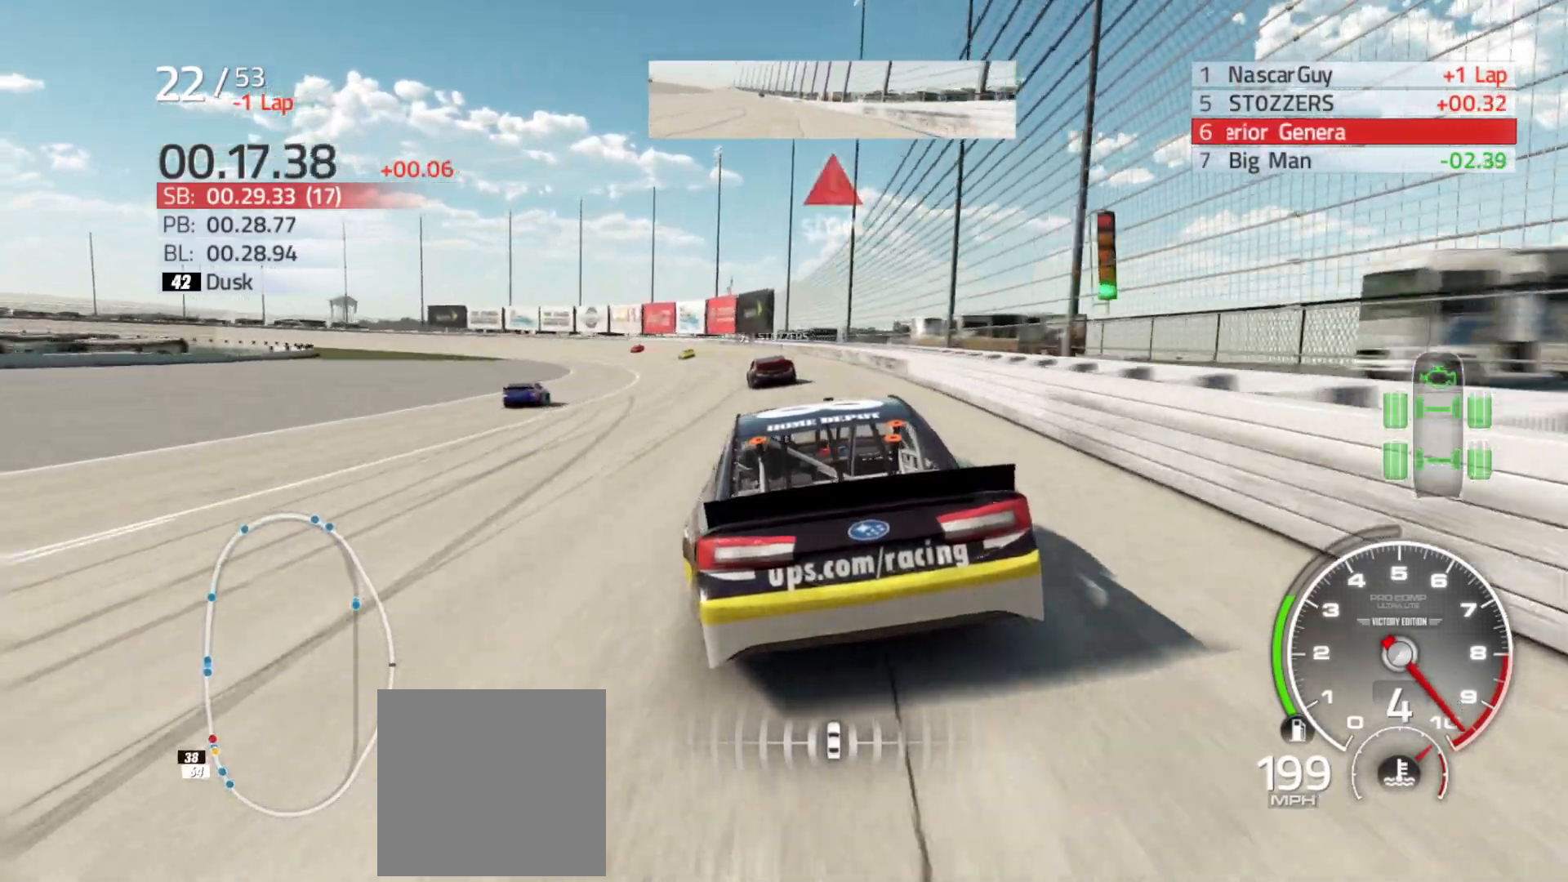
{"buttons": [], "left_stick": "left", "right_stick": "center", "events": [[400, "R2", "up"]]}
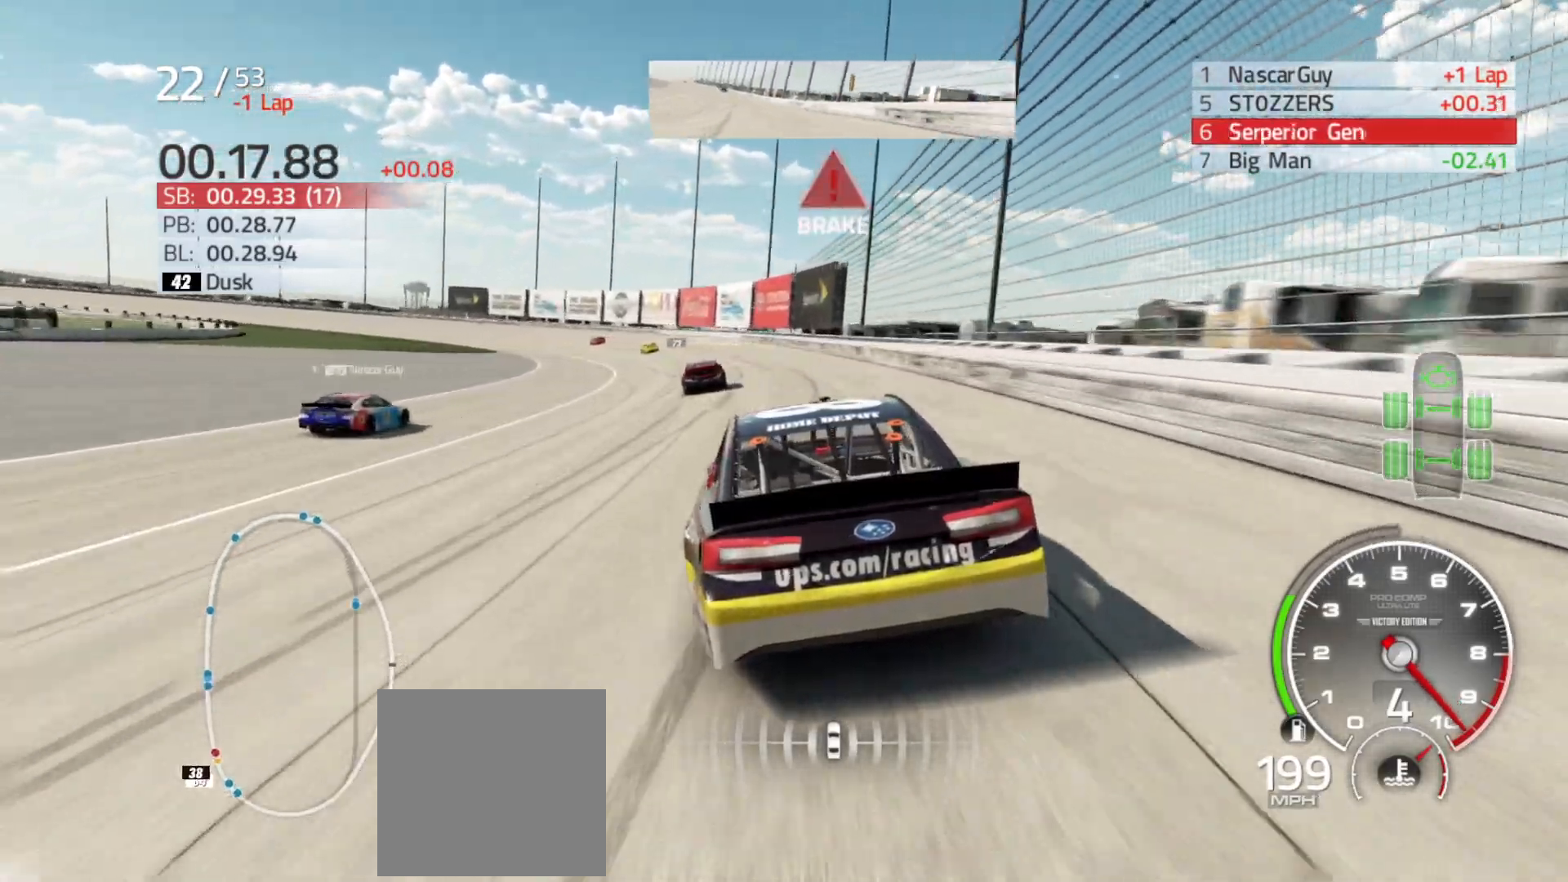
{"buttons": ["L2"], "left_stick": "left", "right_stick": "center", "events": [[83, "L2", "down"], [267, "L2", "up"], [383, "L2", "down"]]}